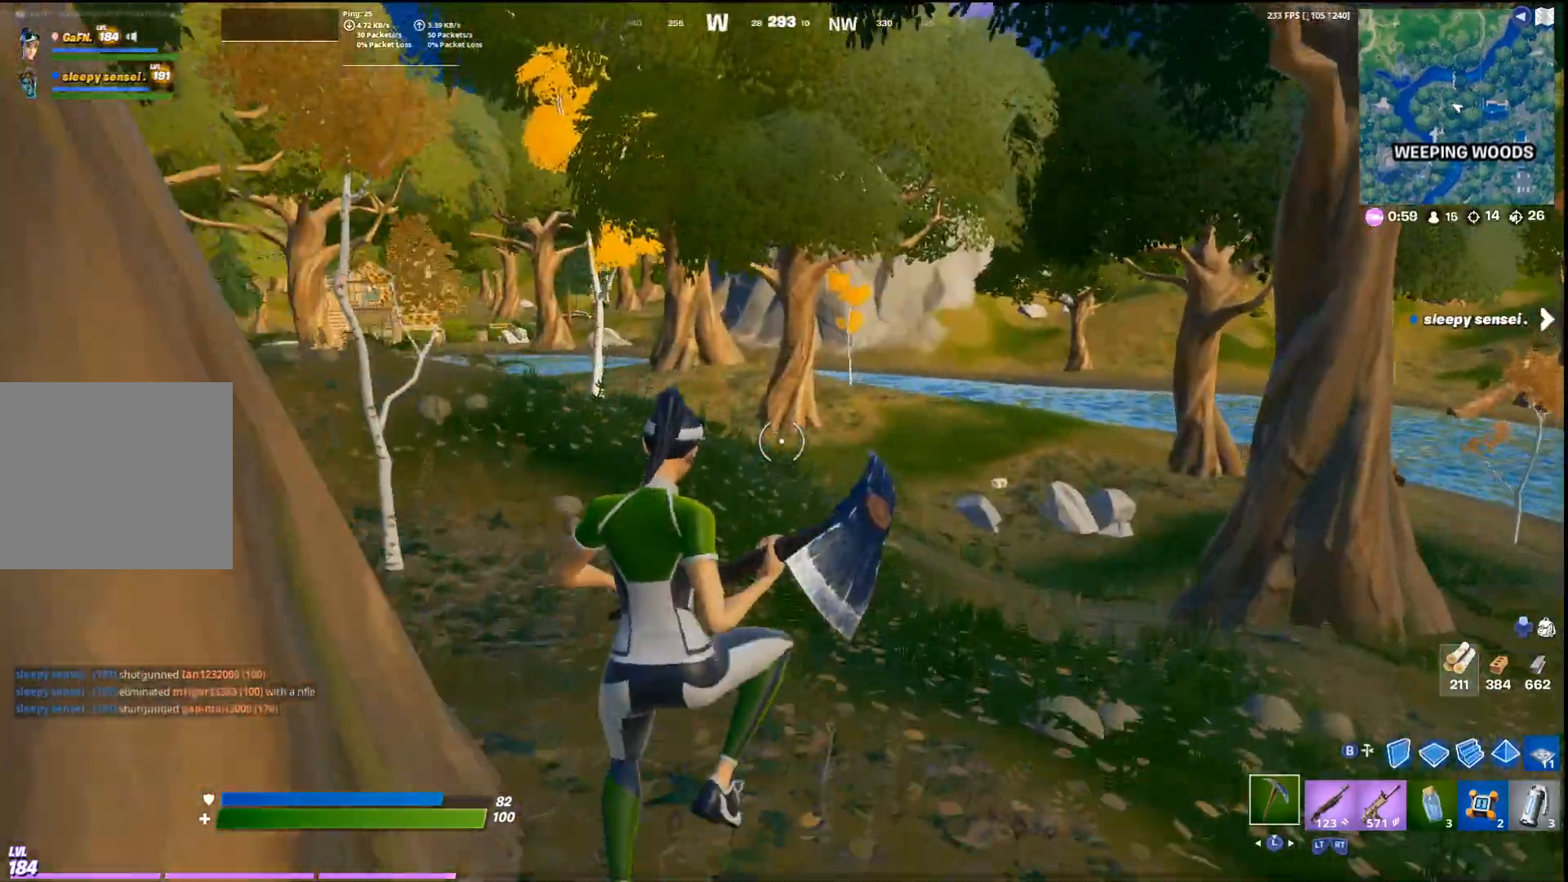
Gameplay with a controller (PlayStation layout); each line is a JSON object with the inputs held at the frame after it. "events" lists button and stick changes between this image and that frame as [ms after this image, input, new state], when the widget could be followed in between. Not read: TOUCHPAD.
{"buttons": [], "left_stick": "up", "right_stick": "center", "events": []}
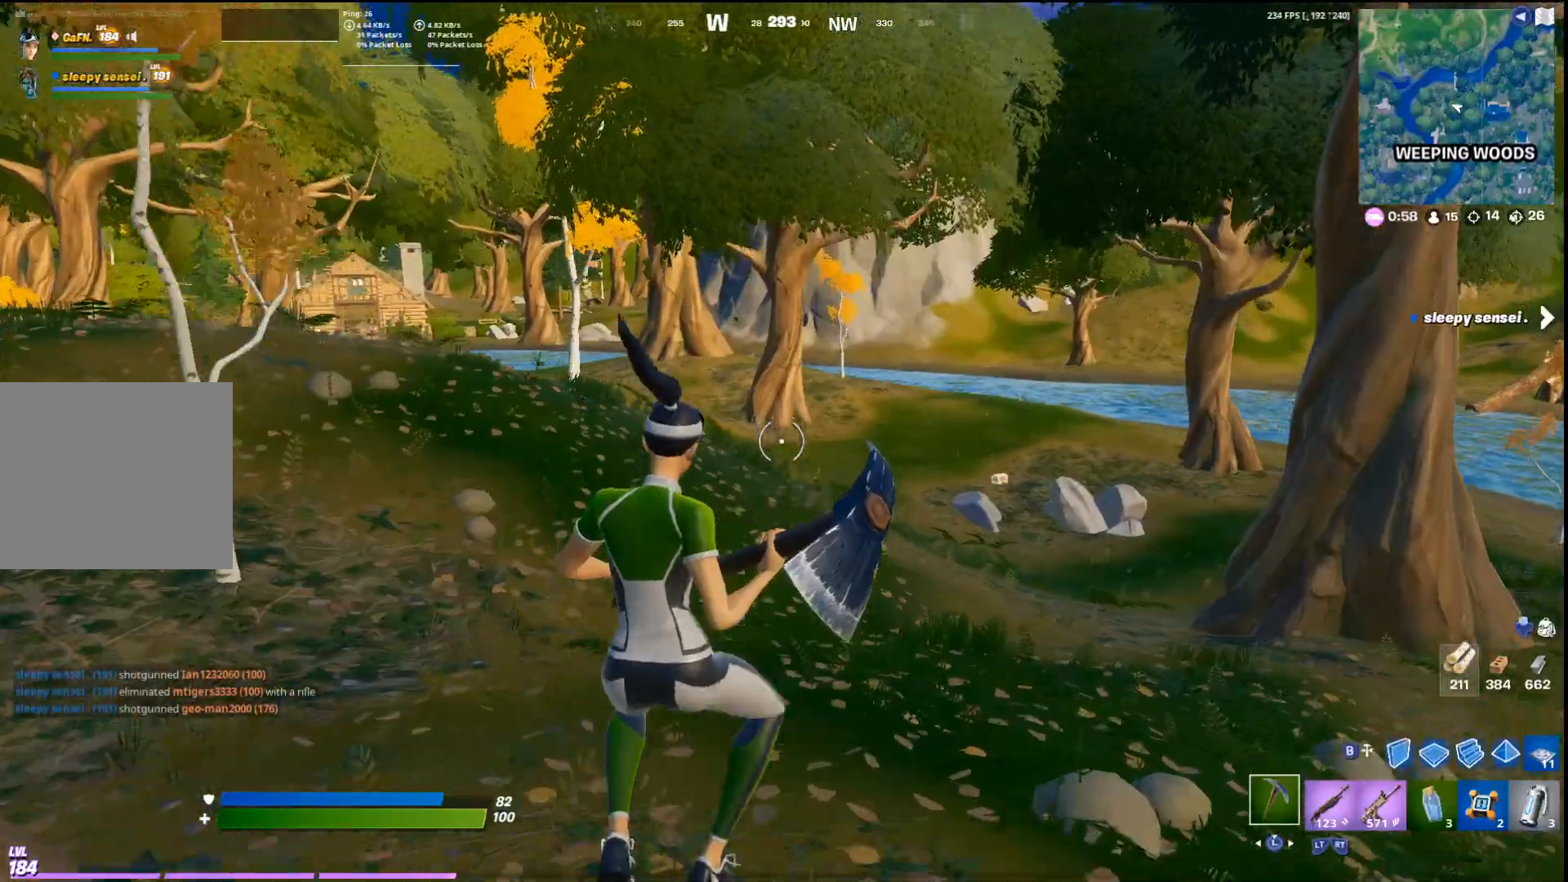
{"buttons": [], "left_stick": "center", "right_stick": "center", "events": [[67, "right_stick", "left"], [167, "right_stick", "center"], [267, "CROSS", "down"], [267, "left_stick", "up-right"], [433, "CROSS", "up"], [500, "left_stick", "center"]]}
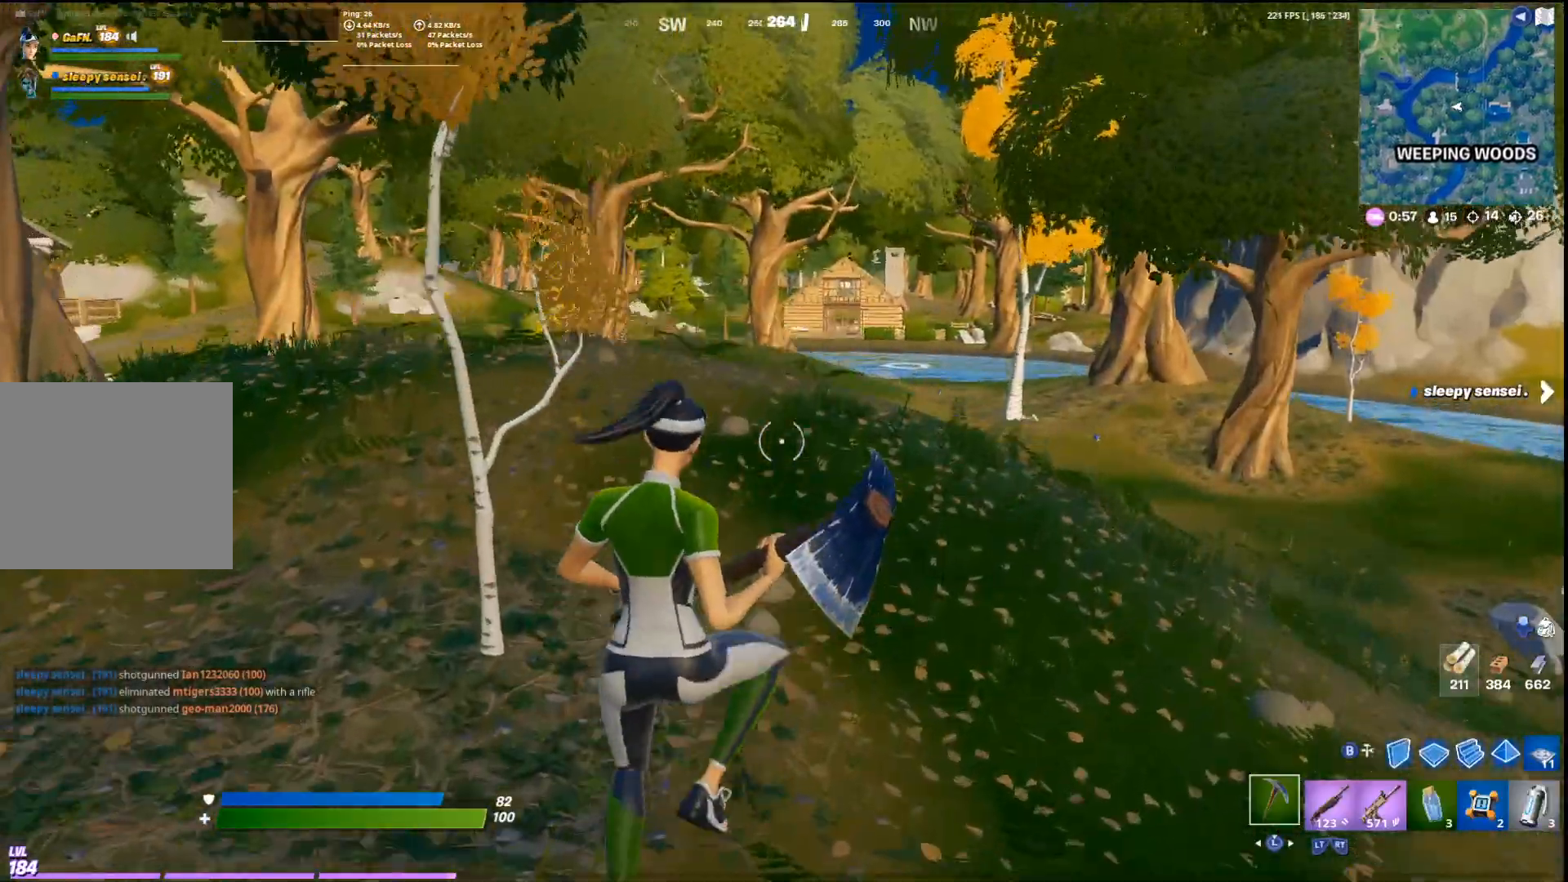
{"buttons": [], "left_stick": "up-right", "right_stick": "center", "events": [[167, "left_stick", "up-right"]]}
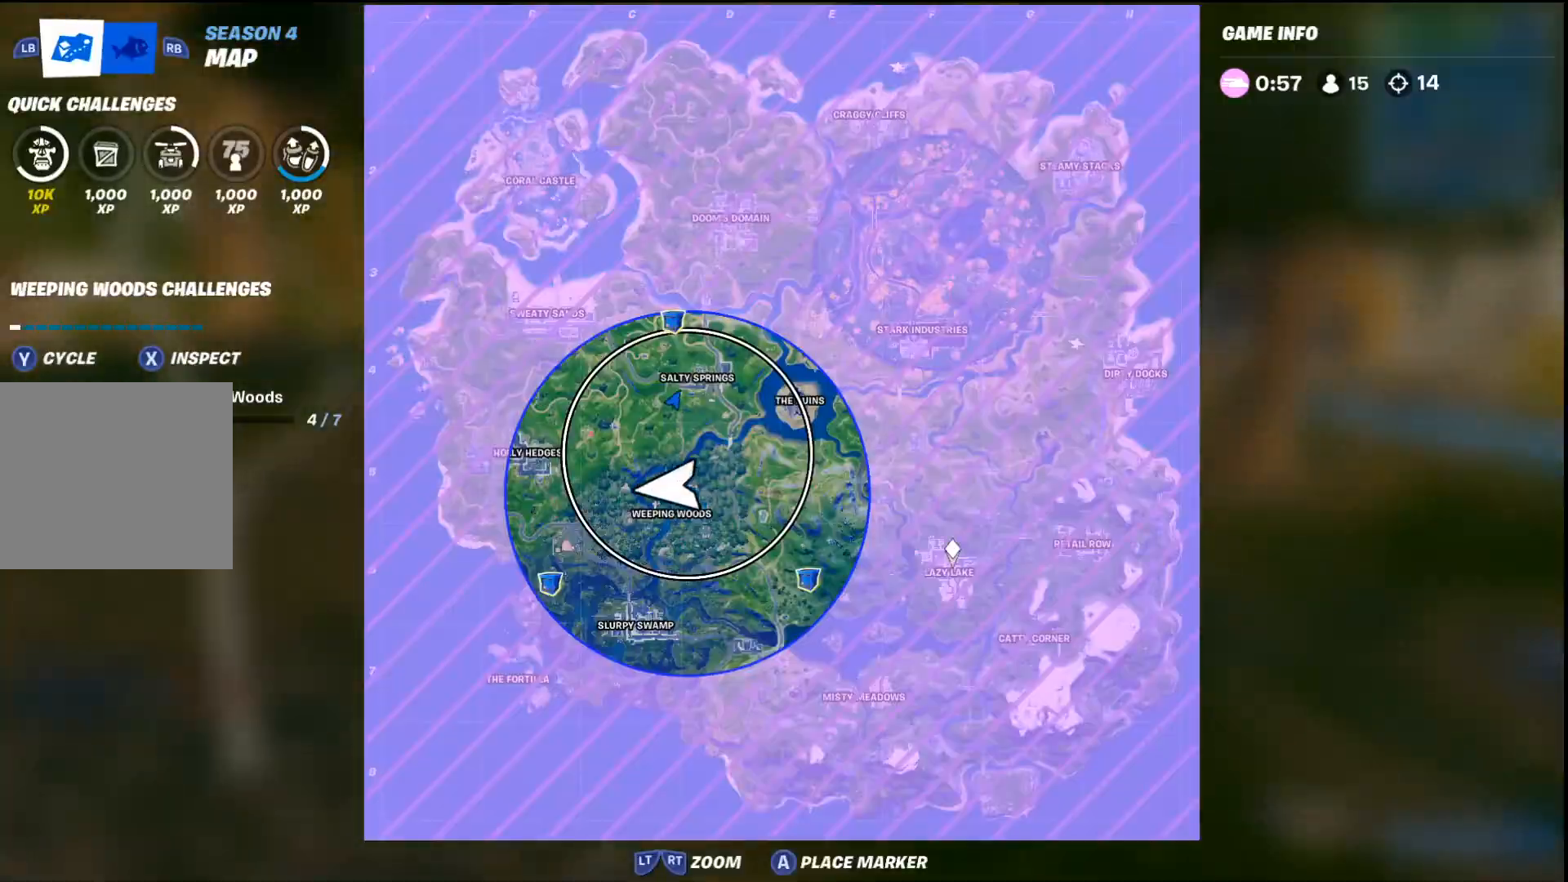
{"buttons": [], "left_stick": "up-right", "right_stick": "center", "events": [[433, "right_stick", "left"], [500, "right_stick", "center"]]}
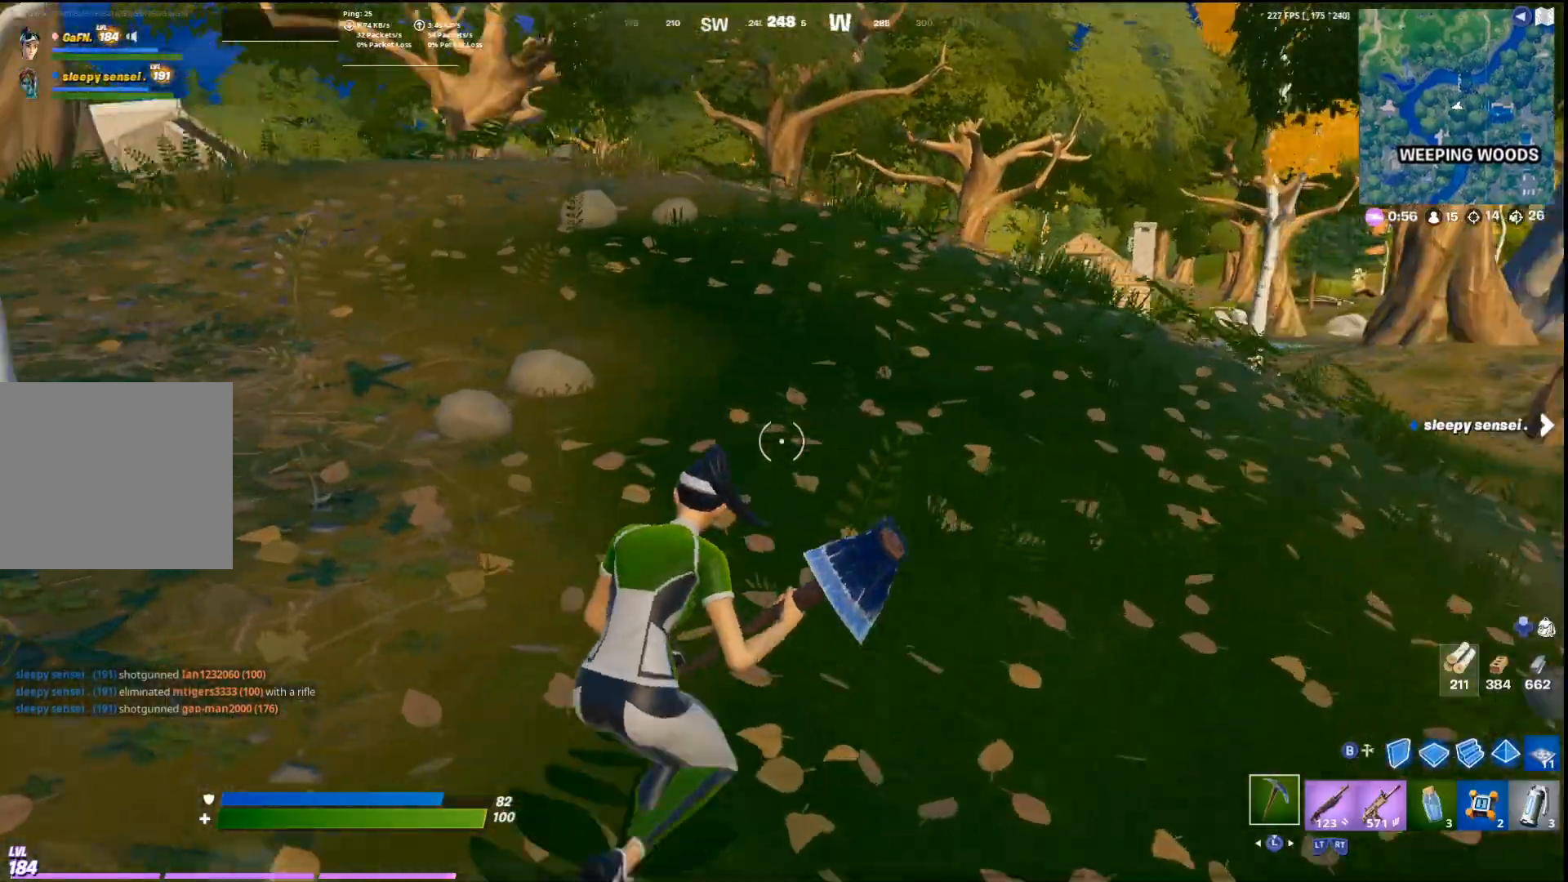
{"buttons": [], "left_stick": "up-right", "right_stick": "center", "events": [[100, "CROSS", "down"], [167, "right_stick", "left"], [233, "CROSS", "up"], [267, "right_stick", "center"]]}
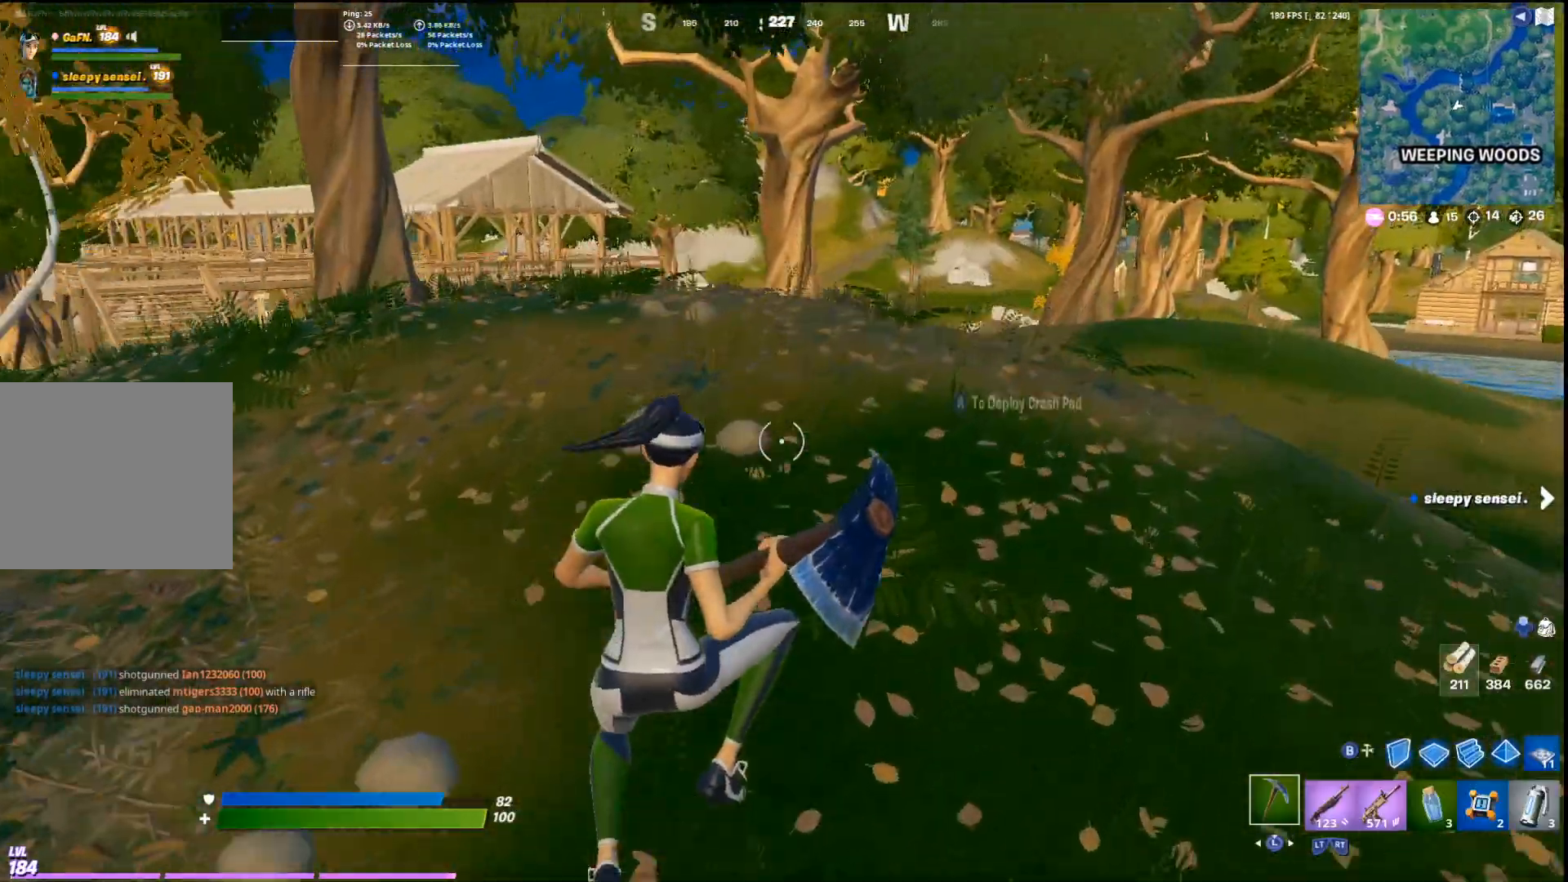
{"buttons": [], "left_stick": "up-right", "right_stick": "center", "events": []}
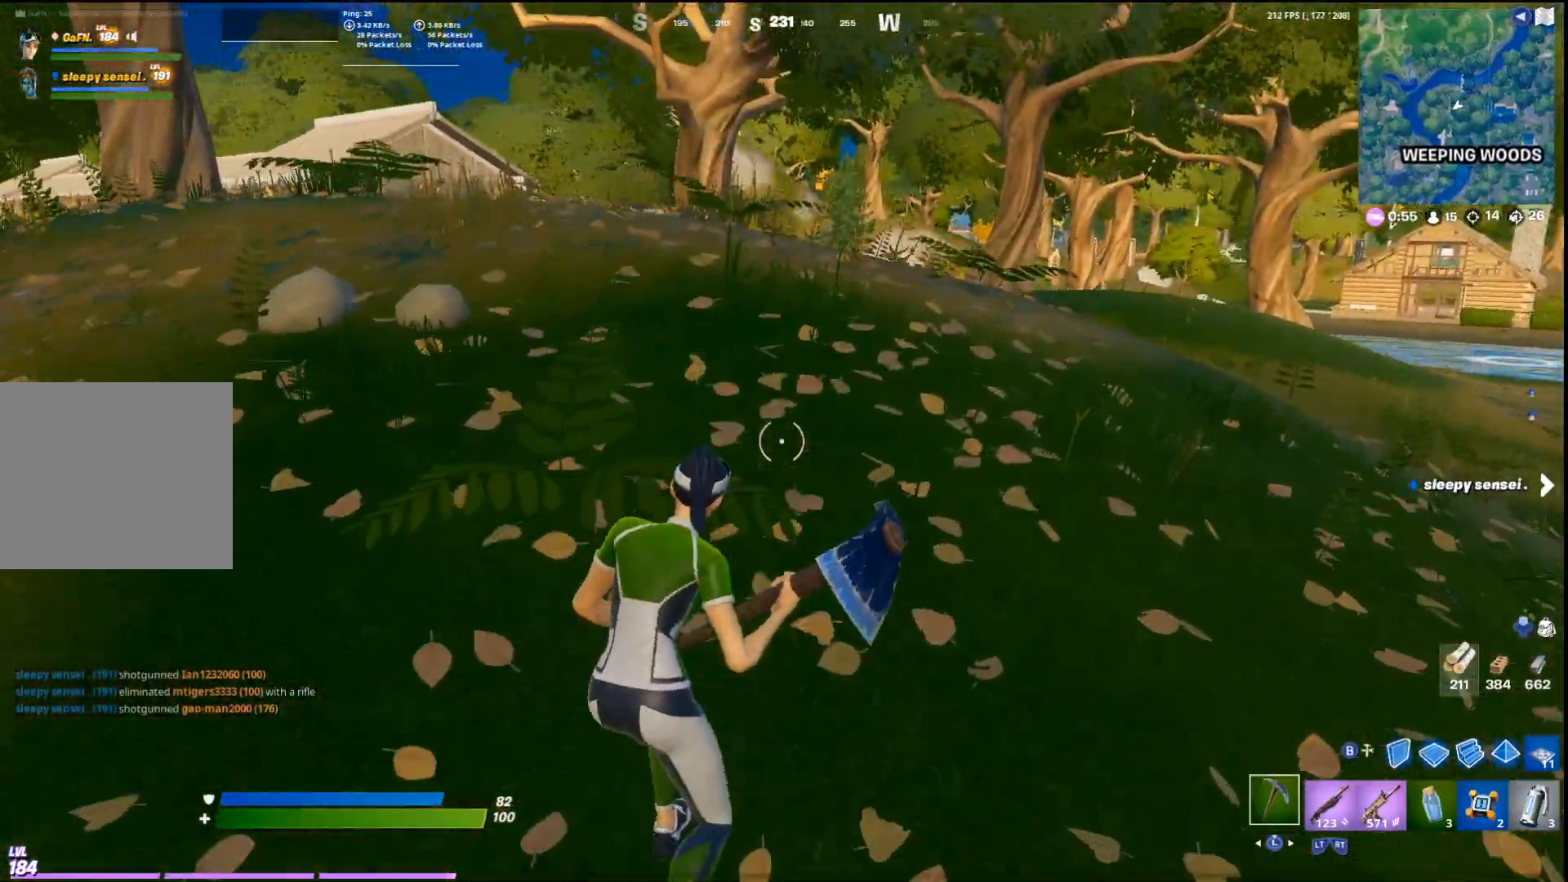
{"buttons": [], "left_stick": "up-right", "right_stick": "center", "events": [[167, "right_stick", "left"], [200, "CROSS", "down"], [333, "CROSS", "up"], [333, "right_stick", "center"]]}
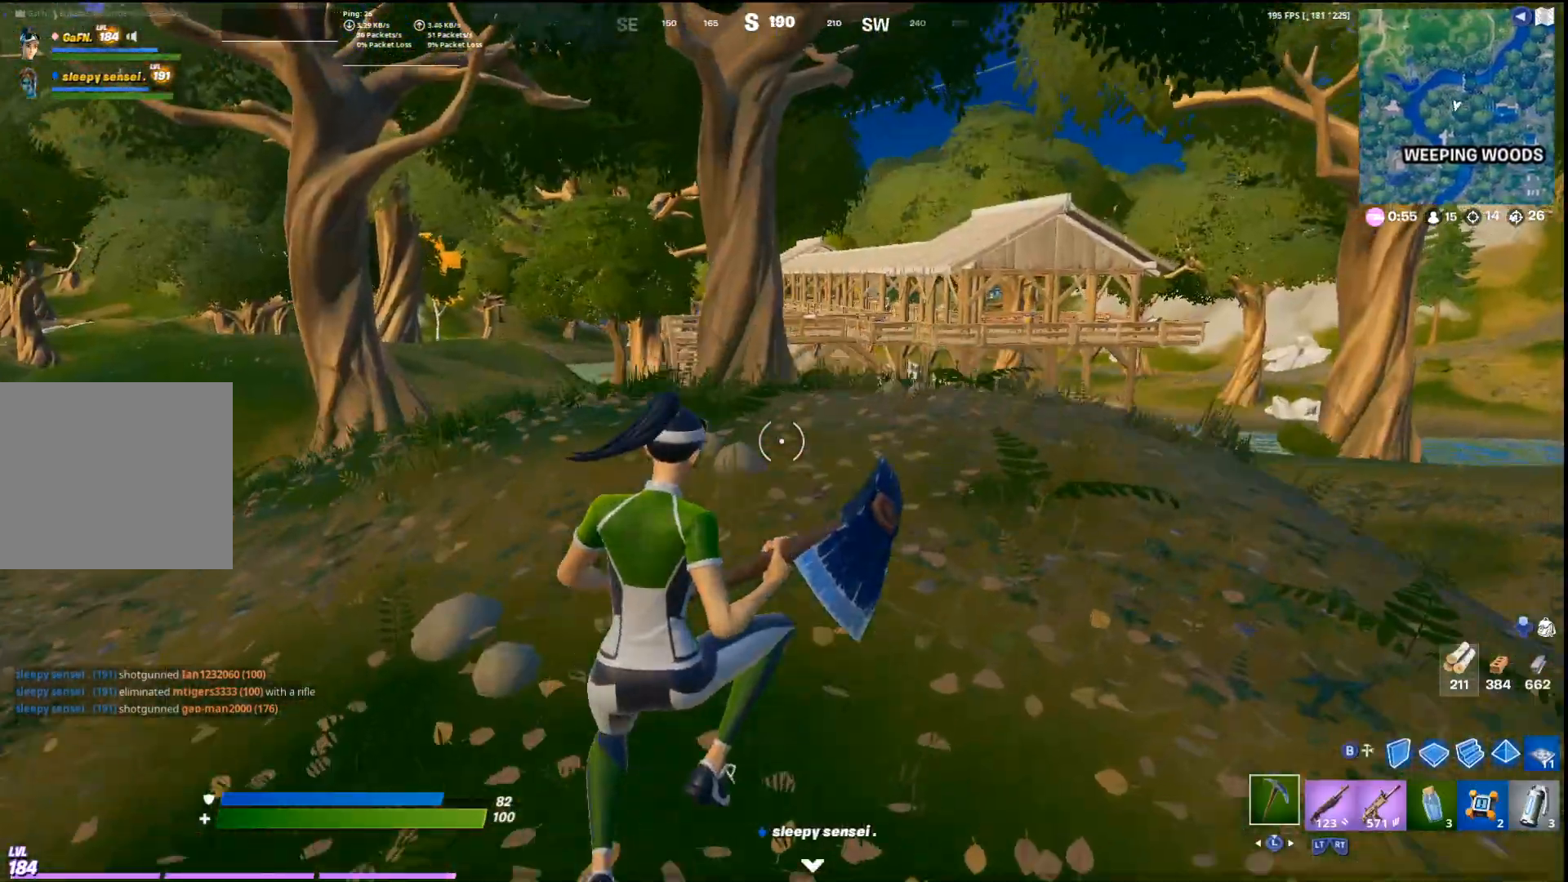
{"buttons": [], "left_stick": "up-right", "right_stick": "right", "events": [[367, "right_stick", "right"]]}
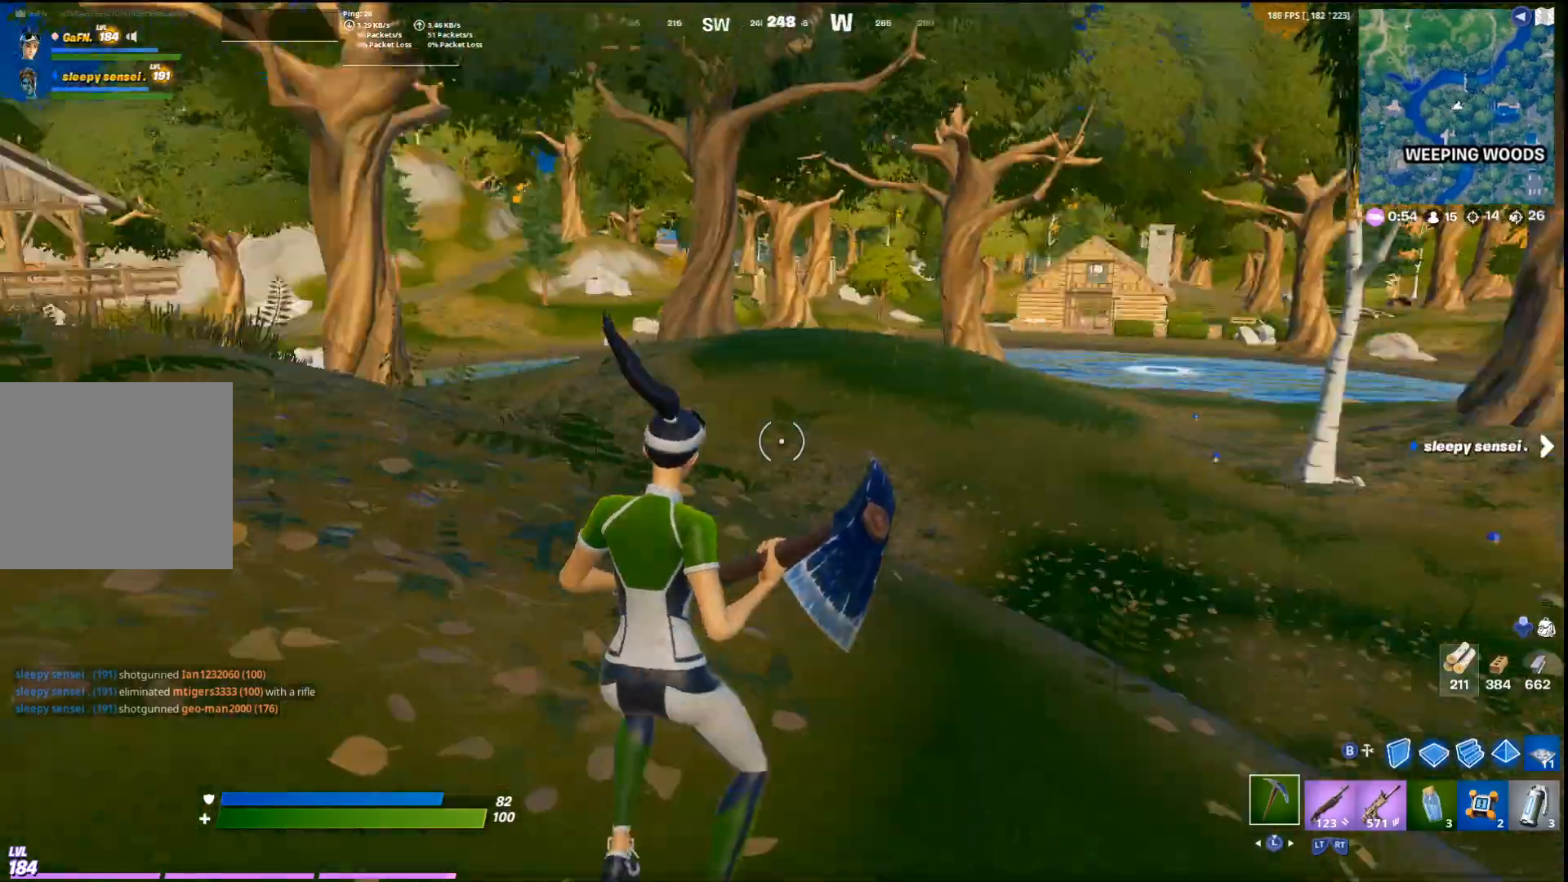
{"buttons": [], "left_stick": "center", "right_stick": "center", "events": [[33, "right_stick", "center"], [233, "CROSS", "down"], [267, "right_stick", "left"], [400, "CROSS", "up"], [400, "right_stick", "center"], [433, "left_stick", "center"]]}
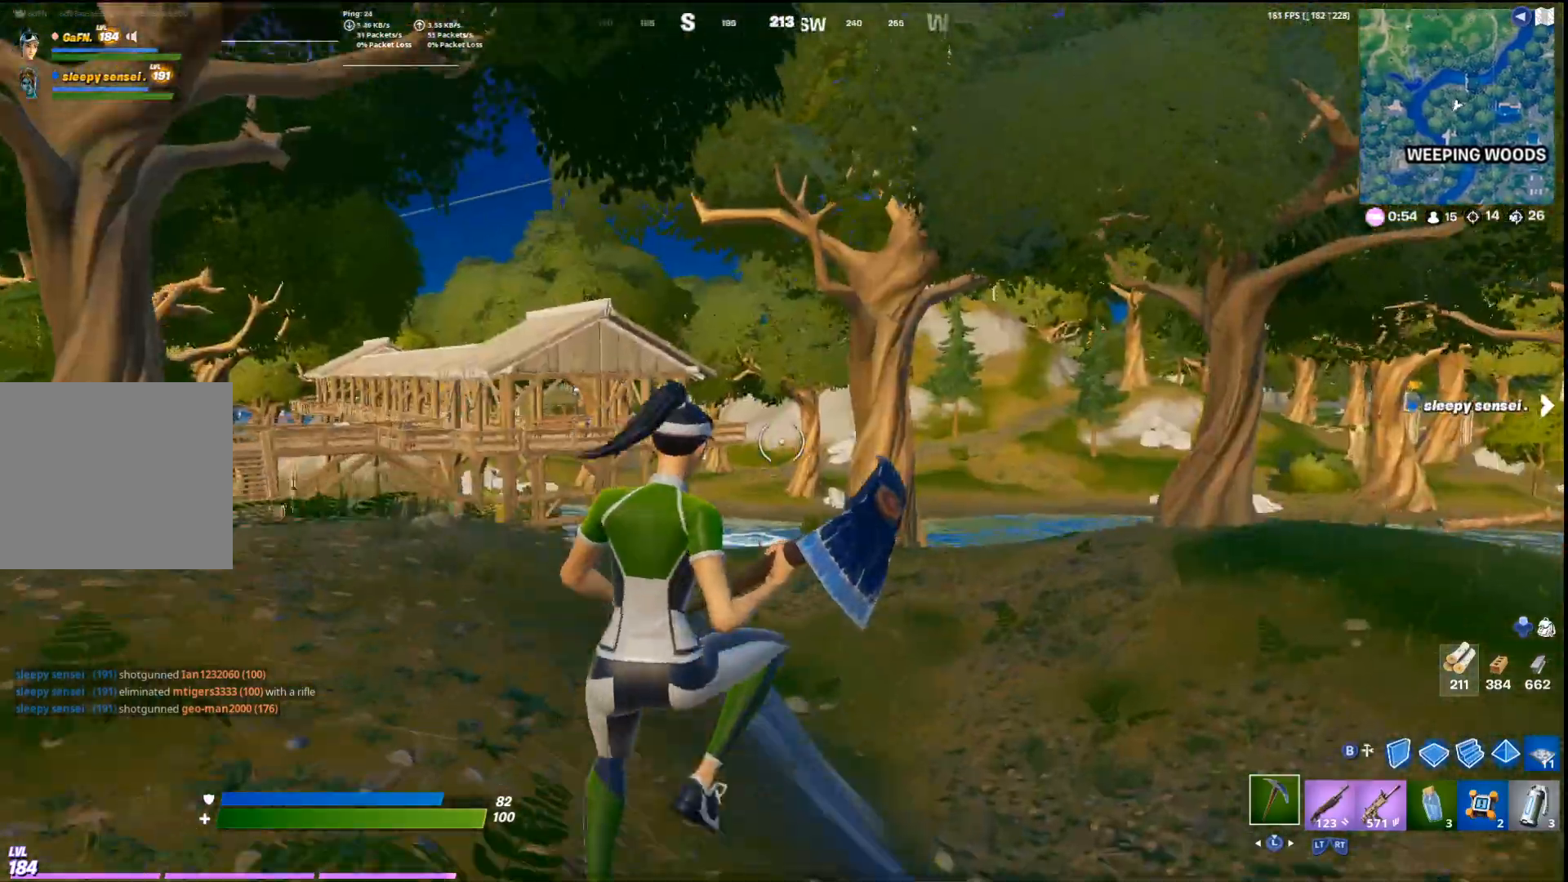
{"buttons": [], "left_stick": "right", "right_stick": "right", "events": [[167, "left_stick", "right"], [467, "right_stick", "right"]]}
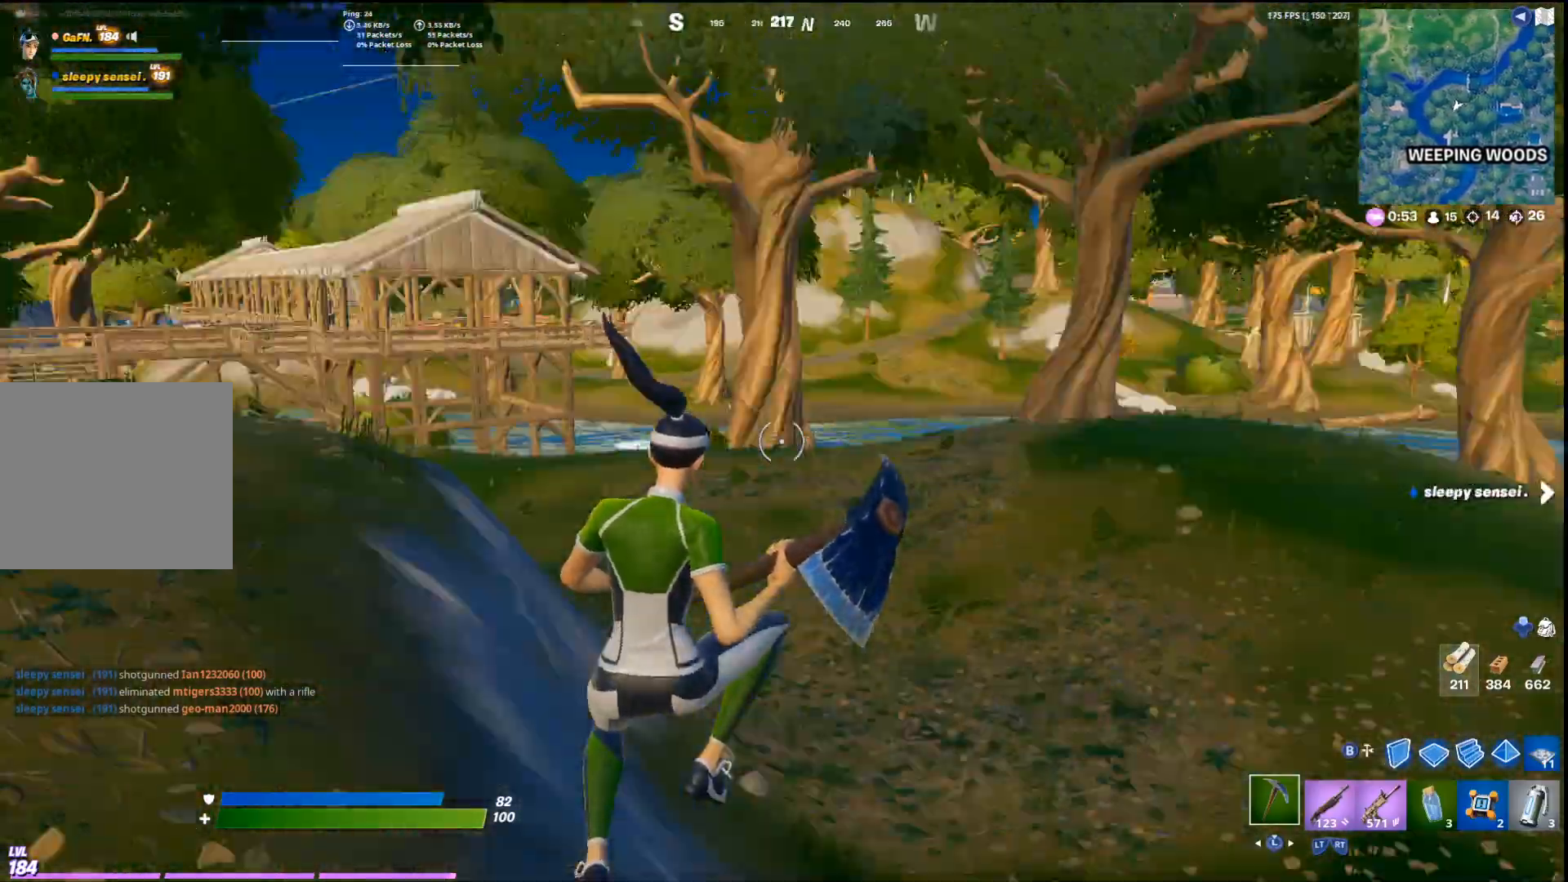
{"buttons": [], "left_stick": "up-right", "right_stick": "center", "events": [[33, "left_stick", "up-right"], [133, "right_stick", "center"]]}
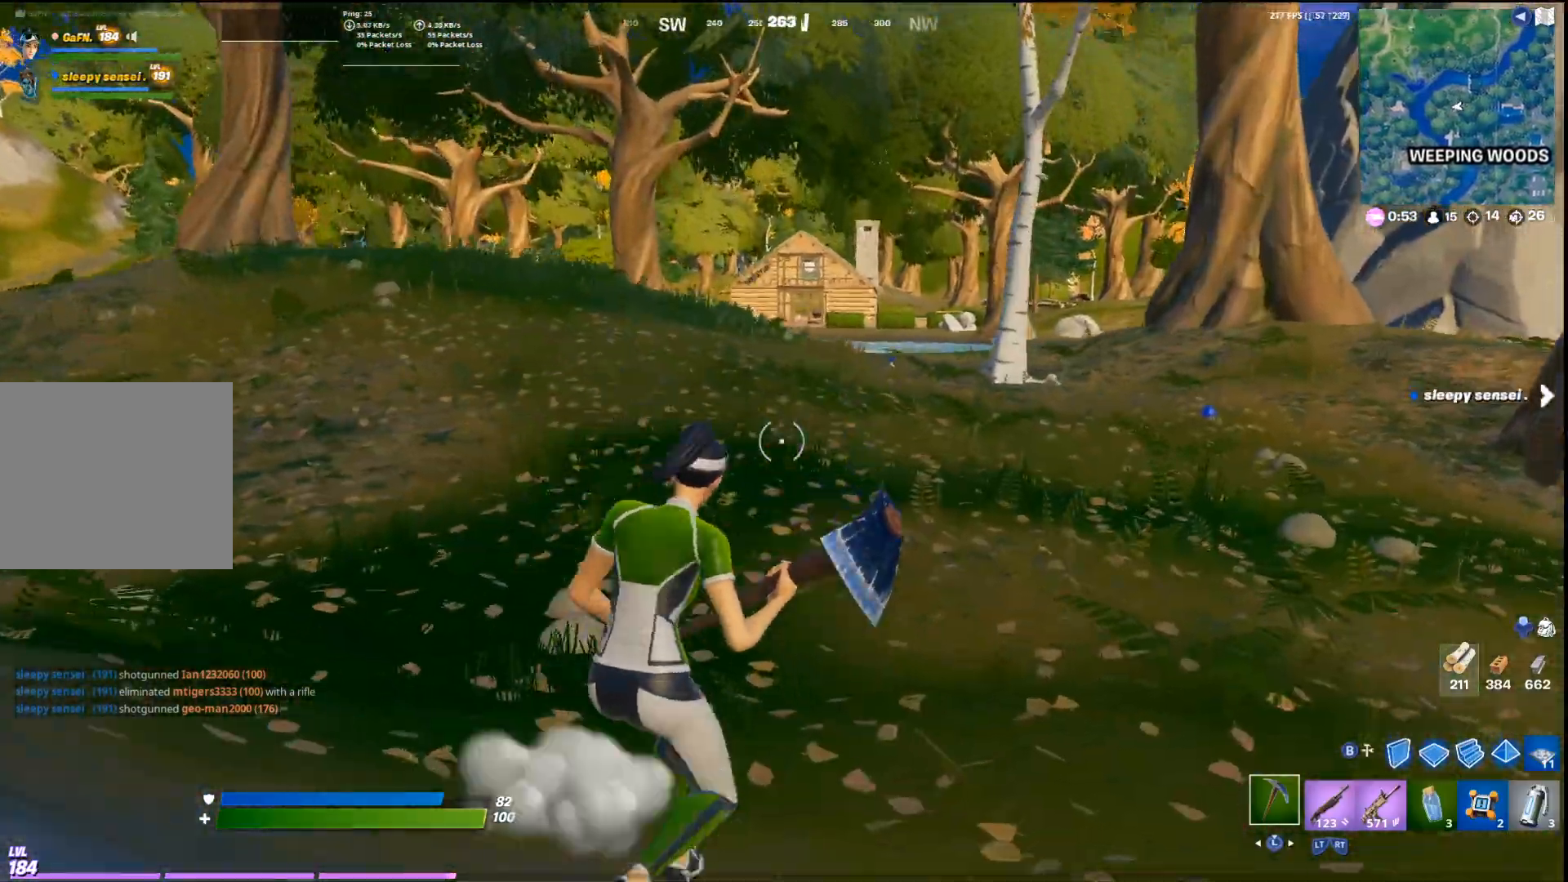
{"buttons": [], "left_stick": "up", "right_stick": "center", "events": [[100, "right_stick", "right"], [167, "CROSS", "down"], [233, "right_stick", "center"], [333, "CROSS", "up"], [400, "right_stick", "right"], [467, "left_stick", "up"], [467, "right_stick", "center"]]}
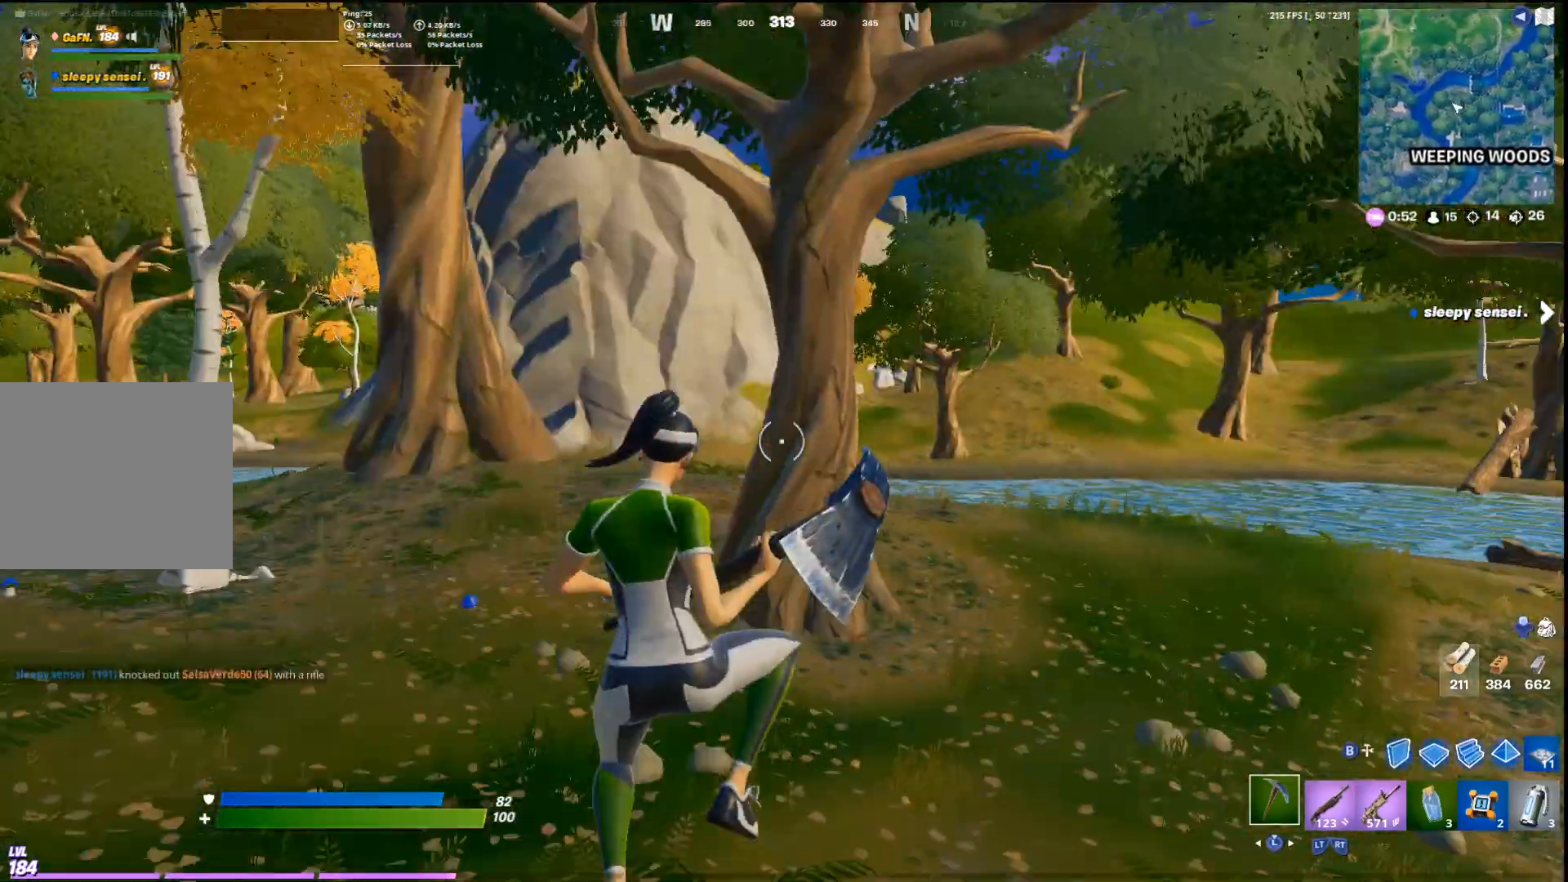
{"buttons": [], "left_stick": "up", "right_stick": "center", "events": []}
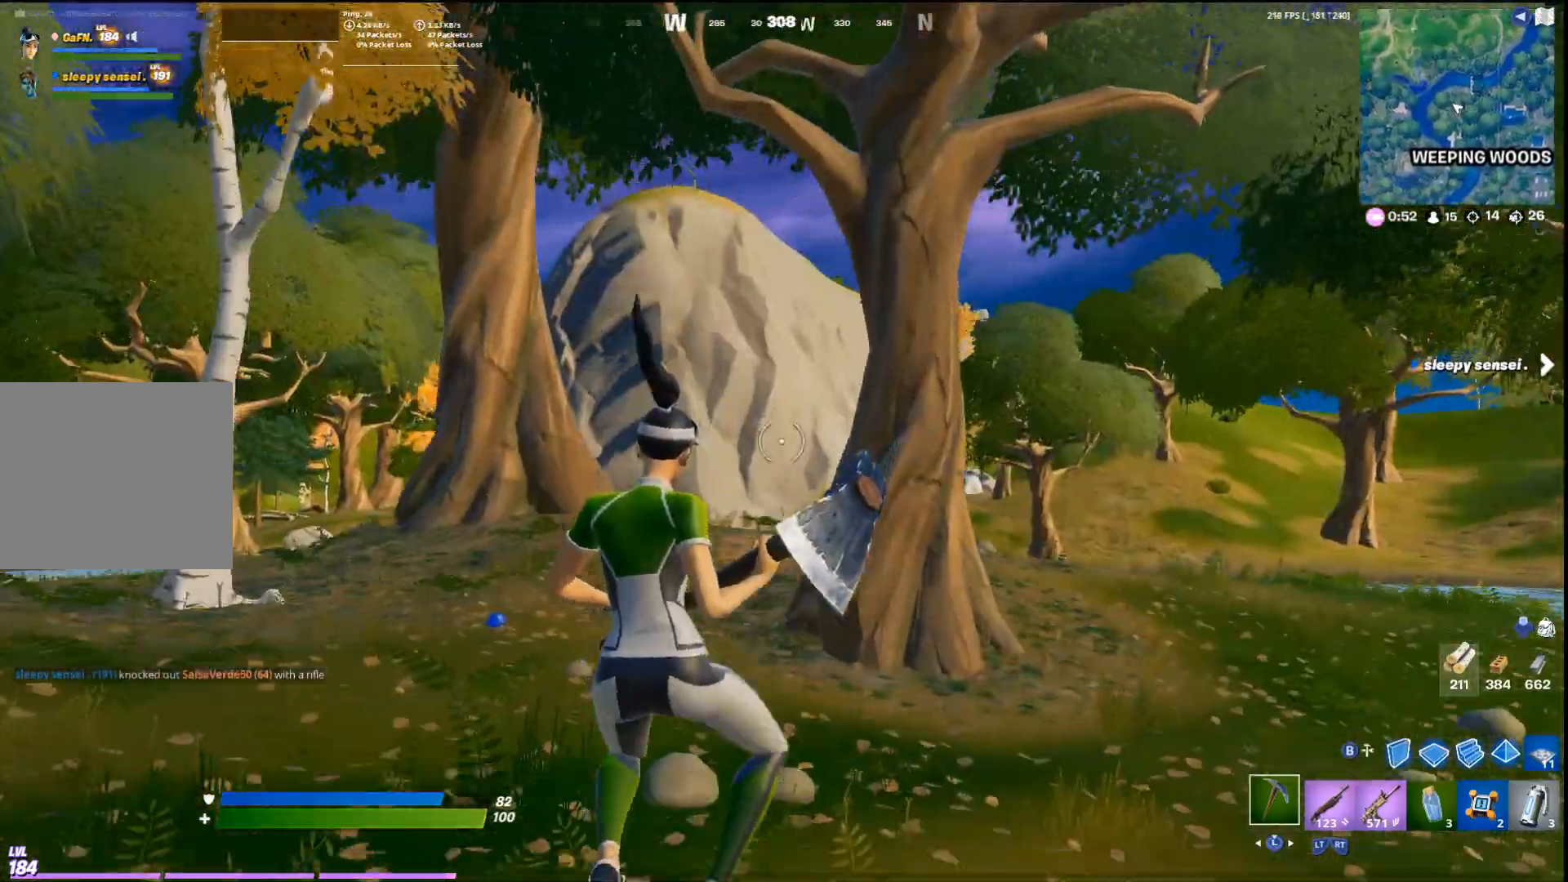
{"buttons": [], "left_stick": "up-left", "right_stick": "center", "events": [[233, "left_stick", "up-left"], [333, "CROSS", "down"], [467, "CROSS", "up"]]}
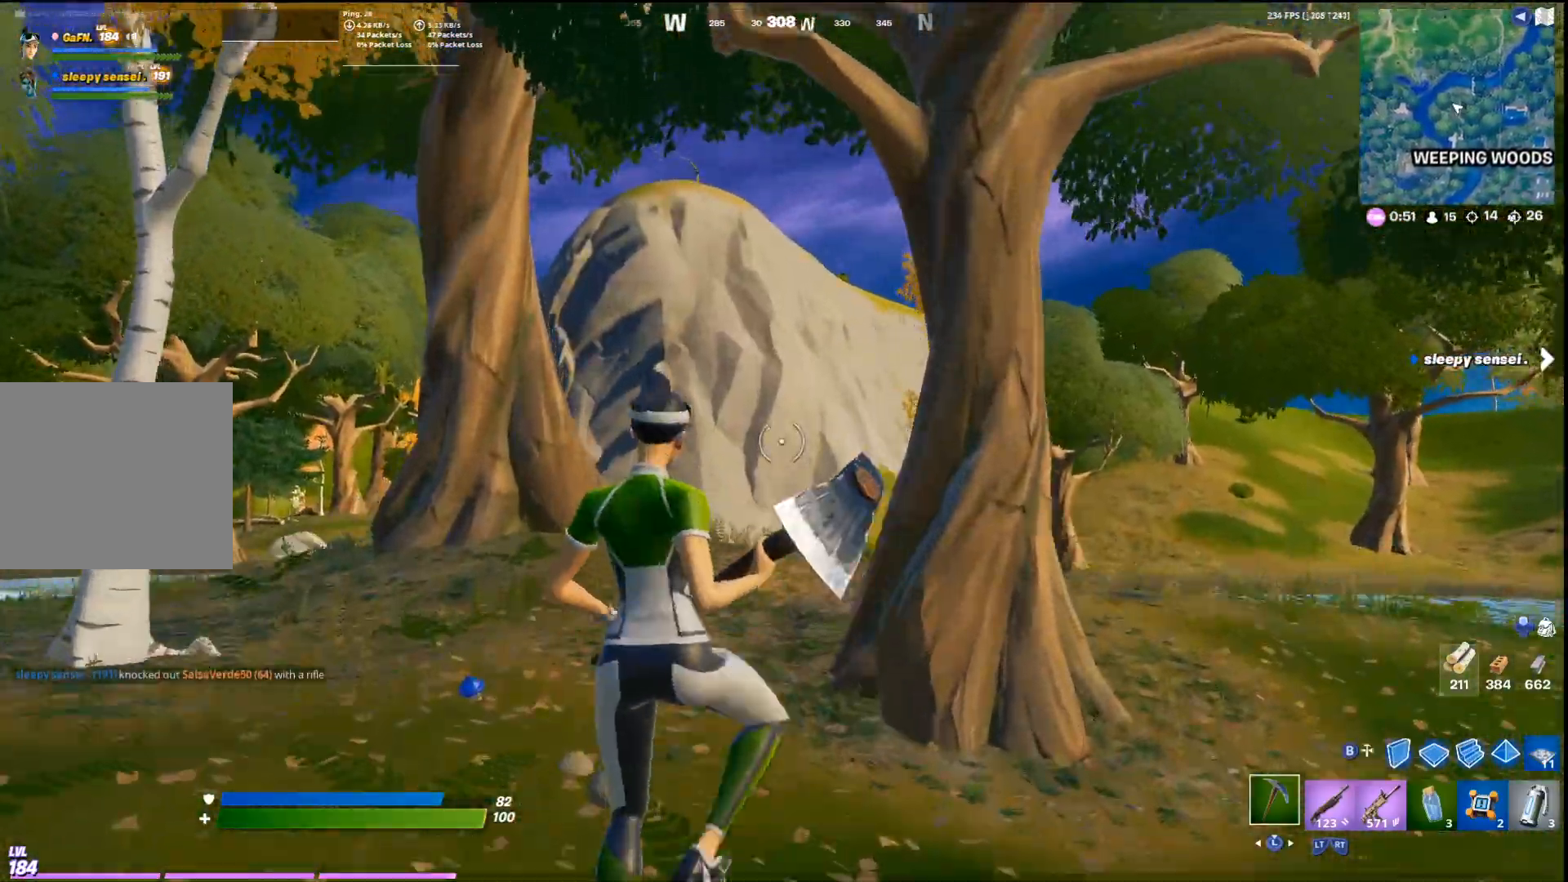
{"buttons": [], "left_stick": "up", "right_stick": "center", "events": [[100, "right_stick", "down-left"], [200, "left_stick", "up"], [233, "right_stick", "center"]]}
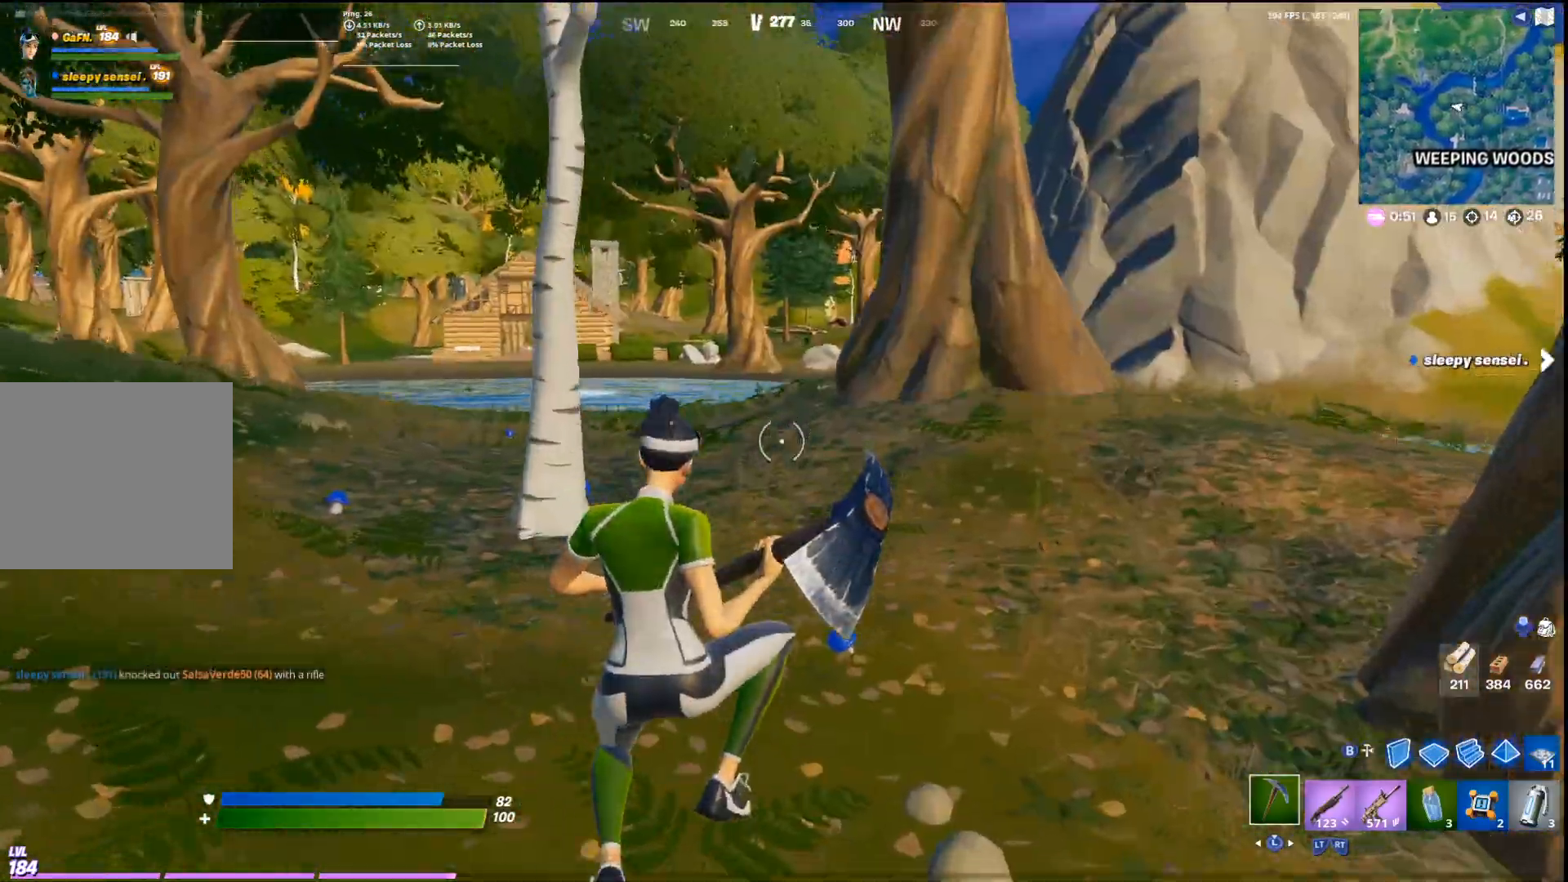
{"buttons": ["CROSS"], "left_stick": "up", "right_stick": "center", "events": [[433, "CROSS", "down"]]}
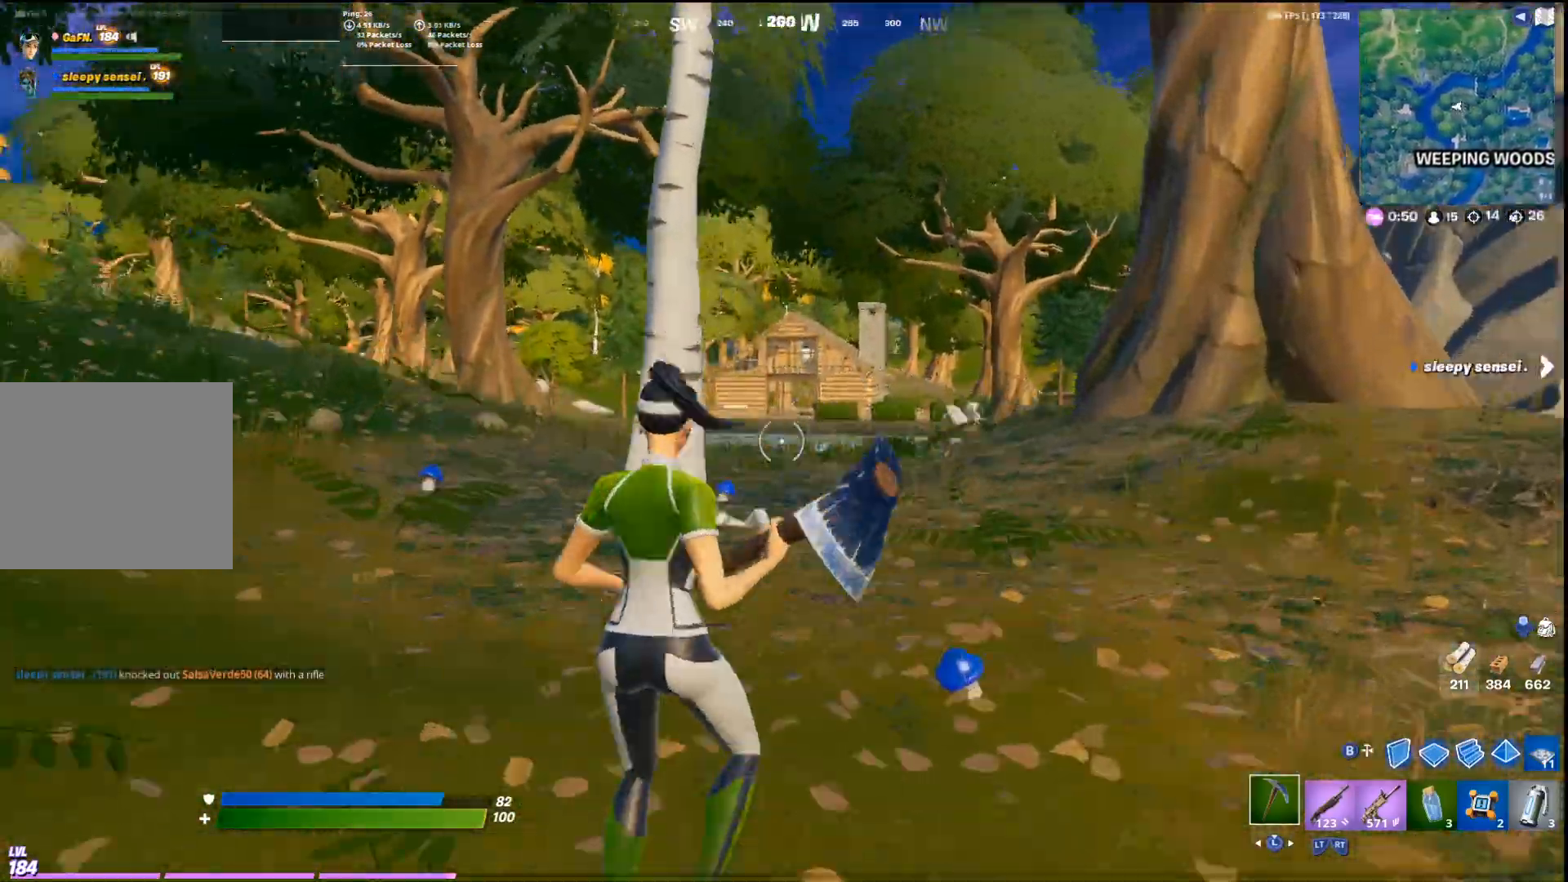
{"buttons": [], "left_stick": "up", "right_stick": "center", "events": [[100, "CROSS", "up"]]}
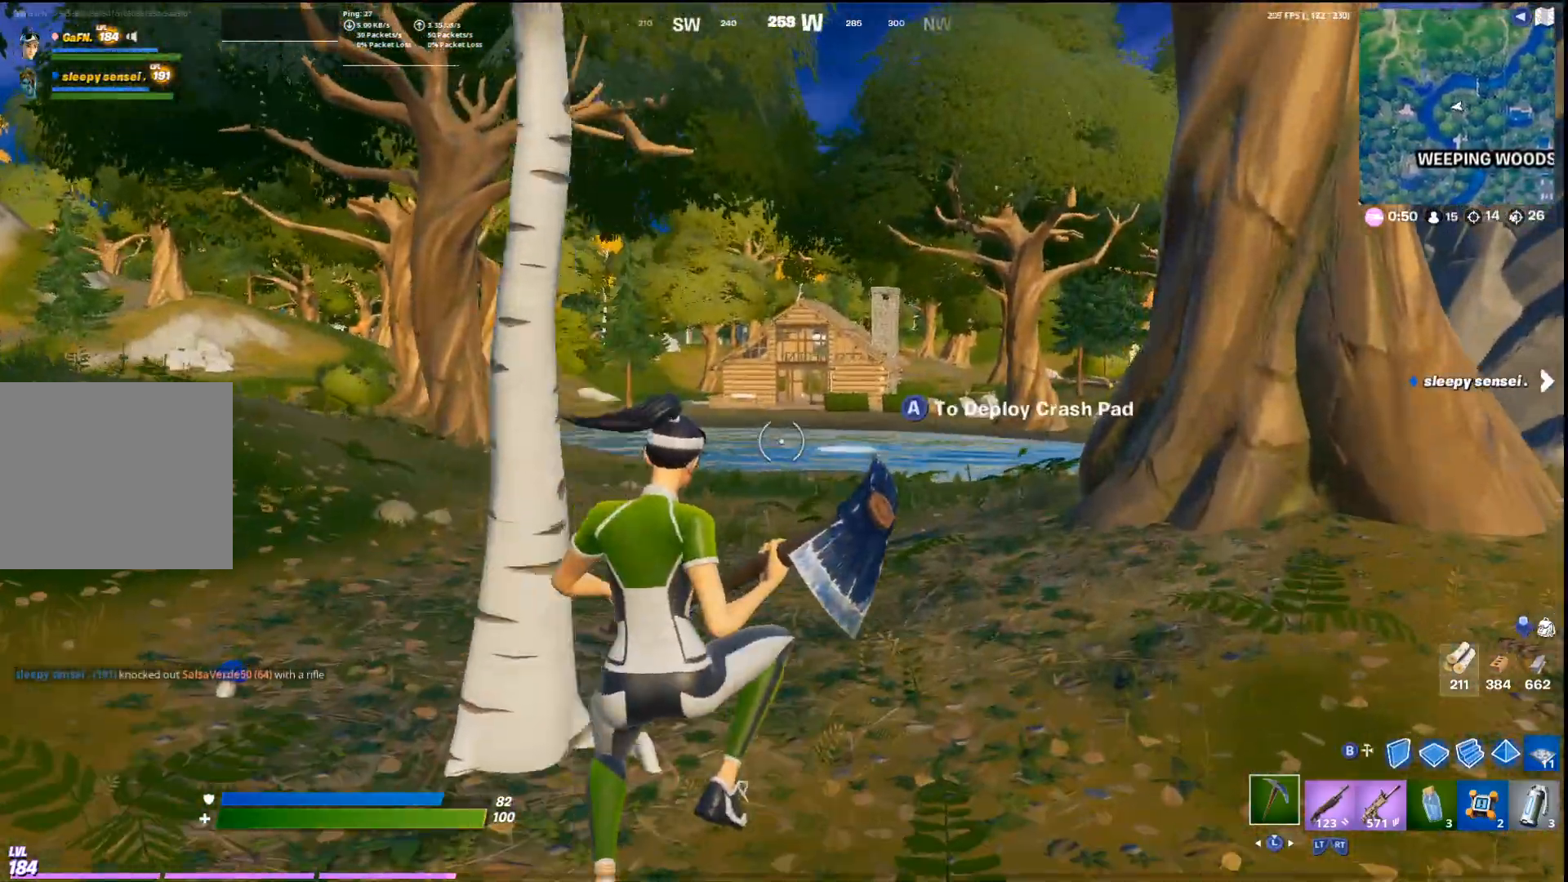
{"buttons": [], "left_stick": "up-left", "right_stick": "right", "events": [[167, "right_stick", "right"], [467, "left_stick", "up-left"]]}
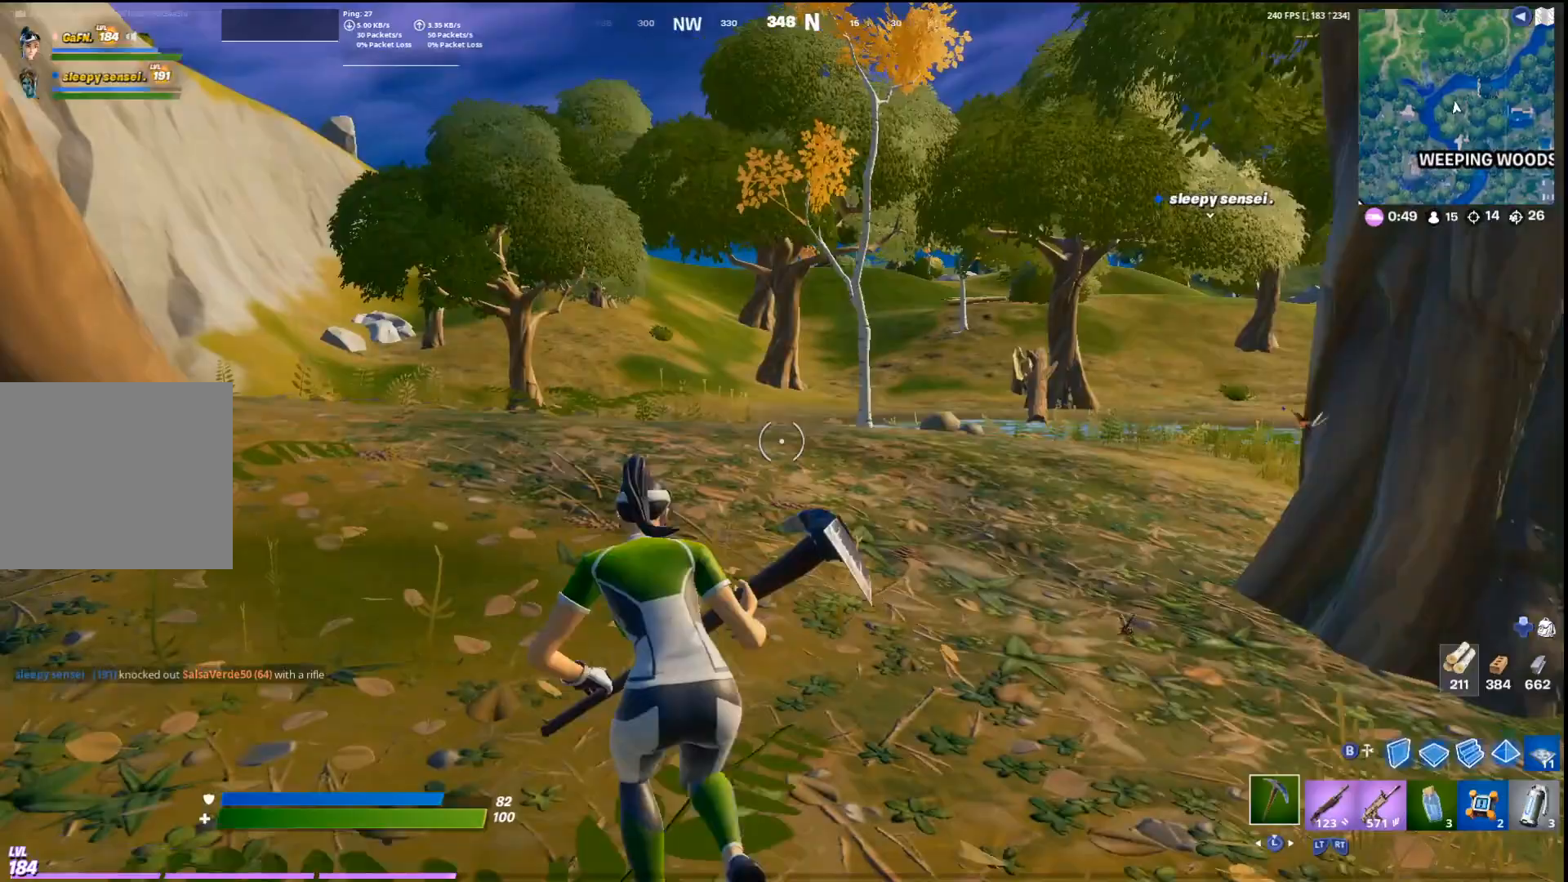
{"buttons": [], "left_stick": "up-left", "right_stick": "left", "events": [[33, "right_stick", "center"], [500, "right_stick", "left"]]}
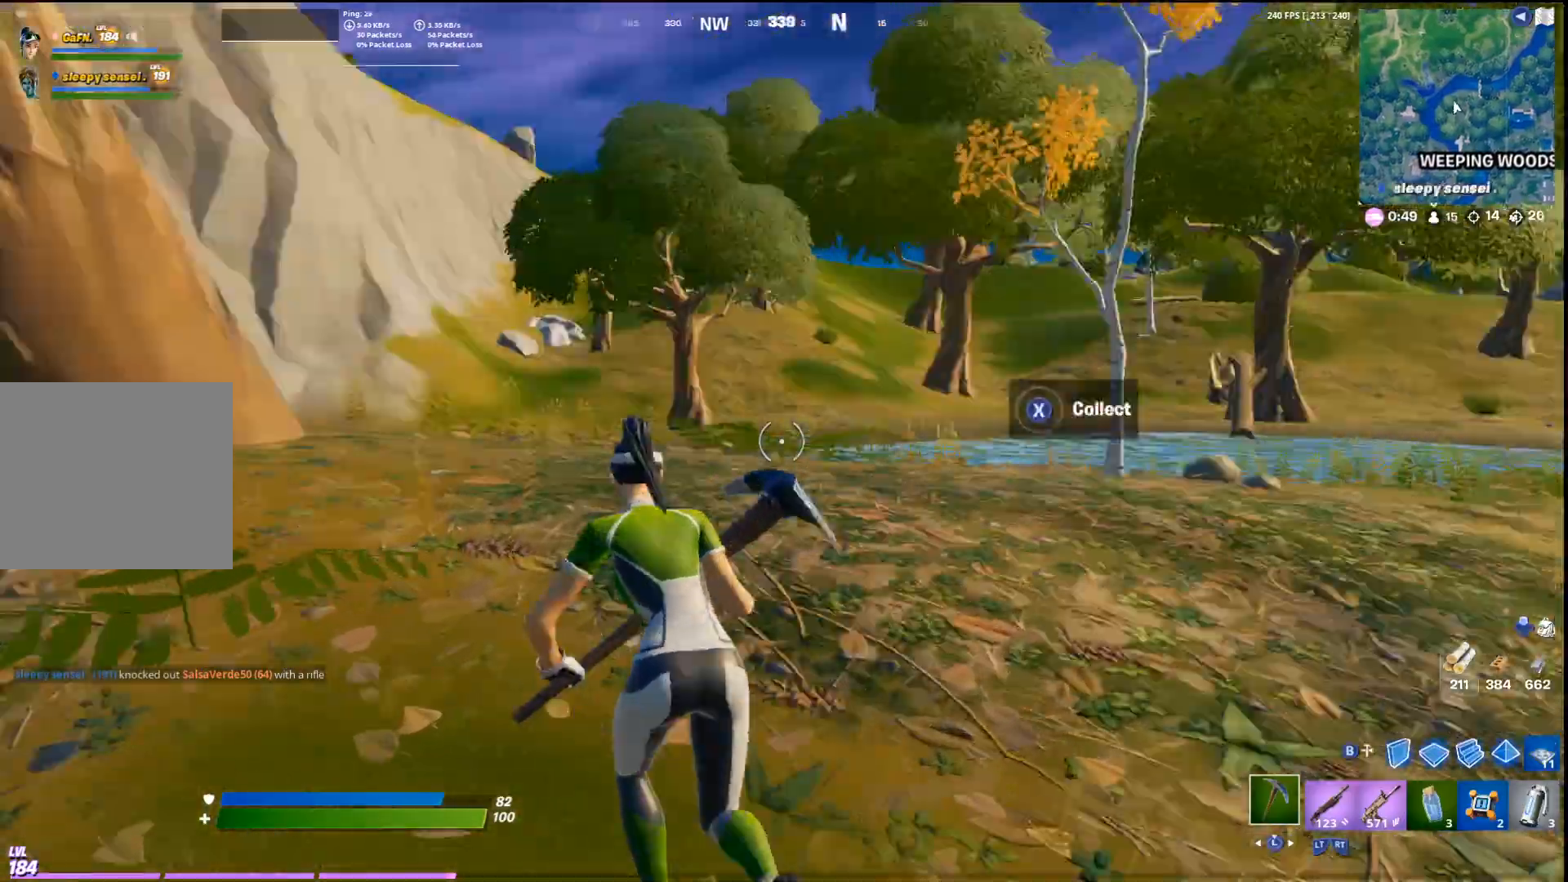
{"buttons": [], "left_stick": "up-right", "right_stick": "center", "events": [[133, "left_stick", "up"], [133, "right_stick", "center"], [233, "left_stick", "up-right"], [300, "right_stick", "up-left"], [400, "right_stick", "center"]]}
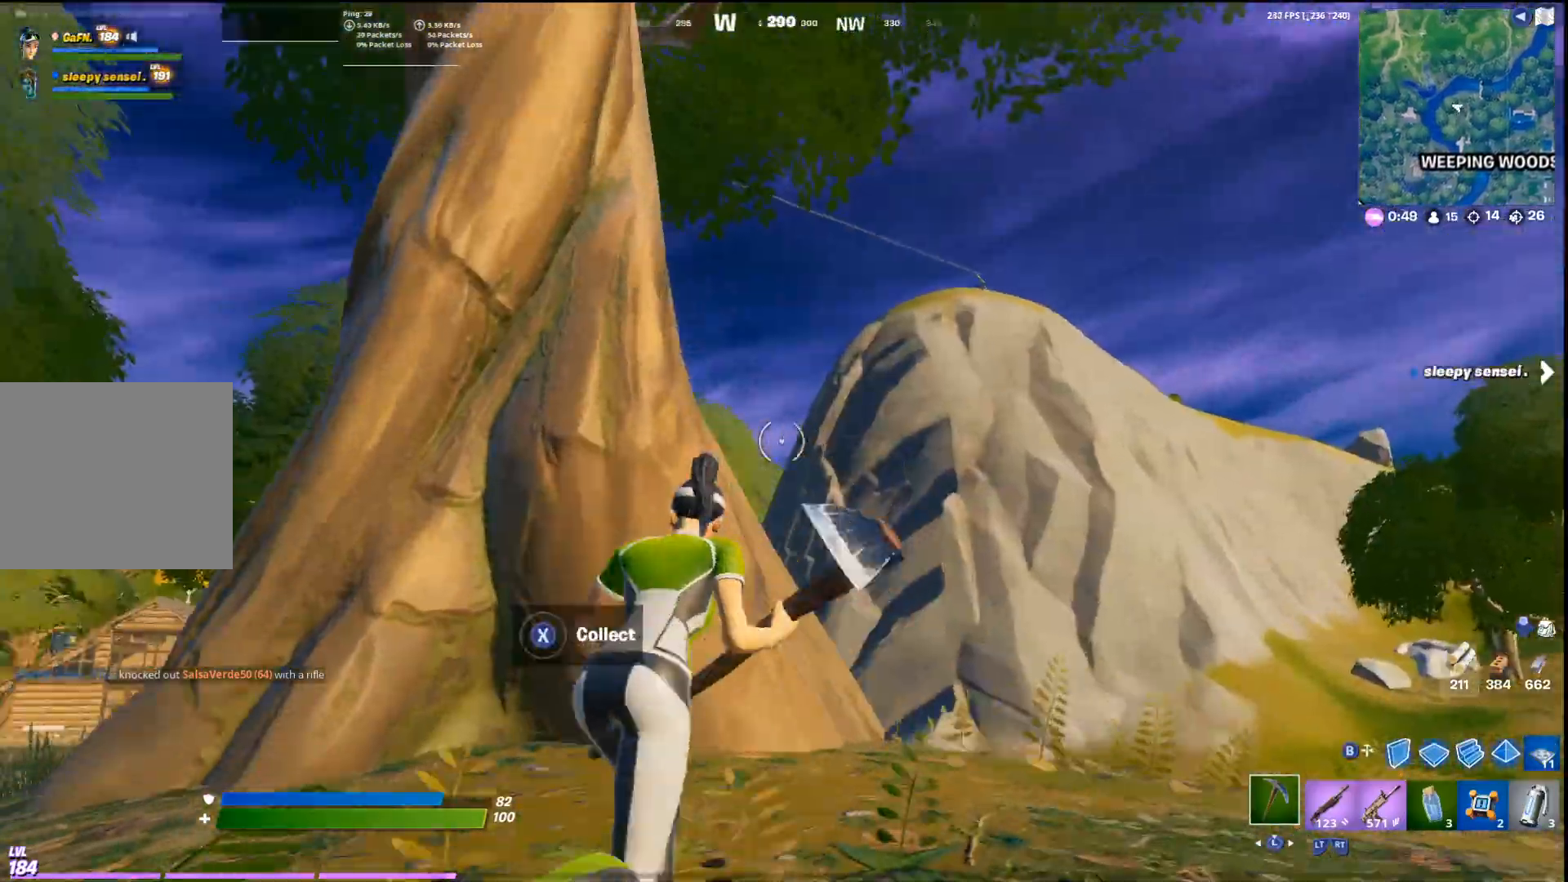
{"buttons": [], "left_stick": "up", "right_stick": "center", "events": [[367, "left_stick", "up"]]}
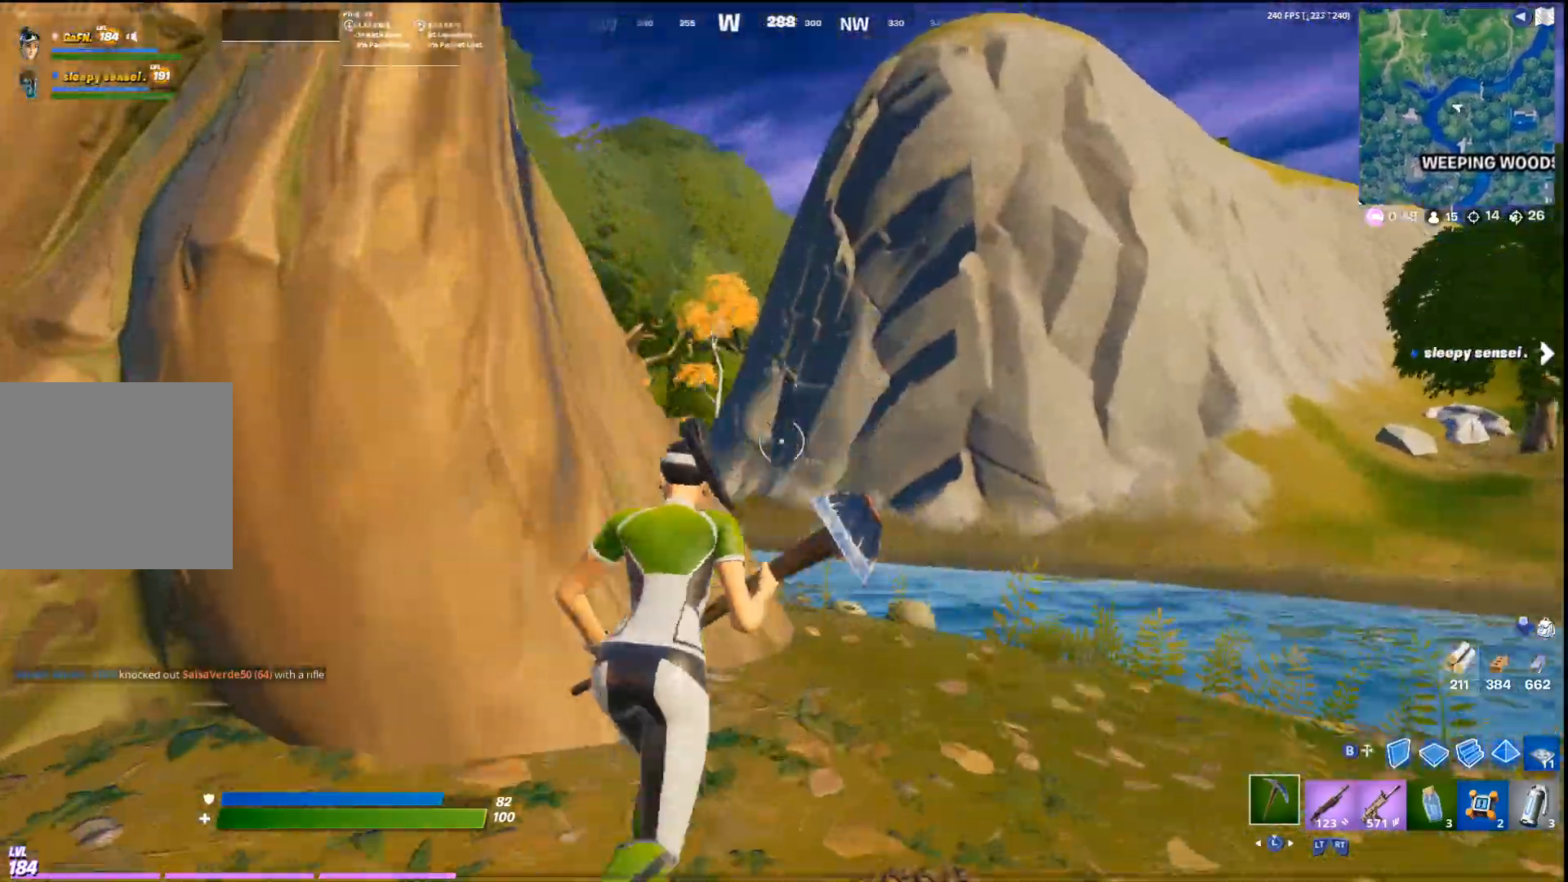
{"buttons": [], "left_stick": "up-right", "right_stick": "center", "events": [[100, "CROSS", "down"], [167, "left_stick", "up-right"], [233, "CROSS", "up"], [233, "right_stick", "left"], [367, "right_stick", "center"]]}
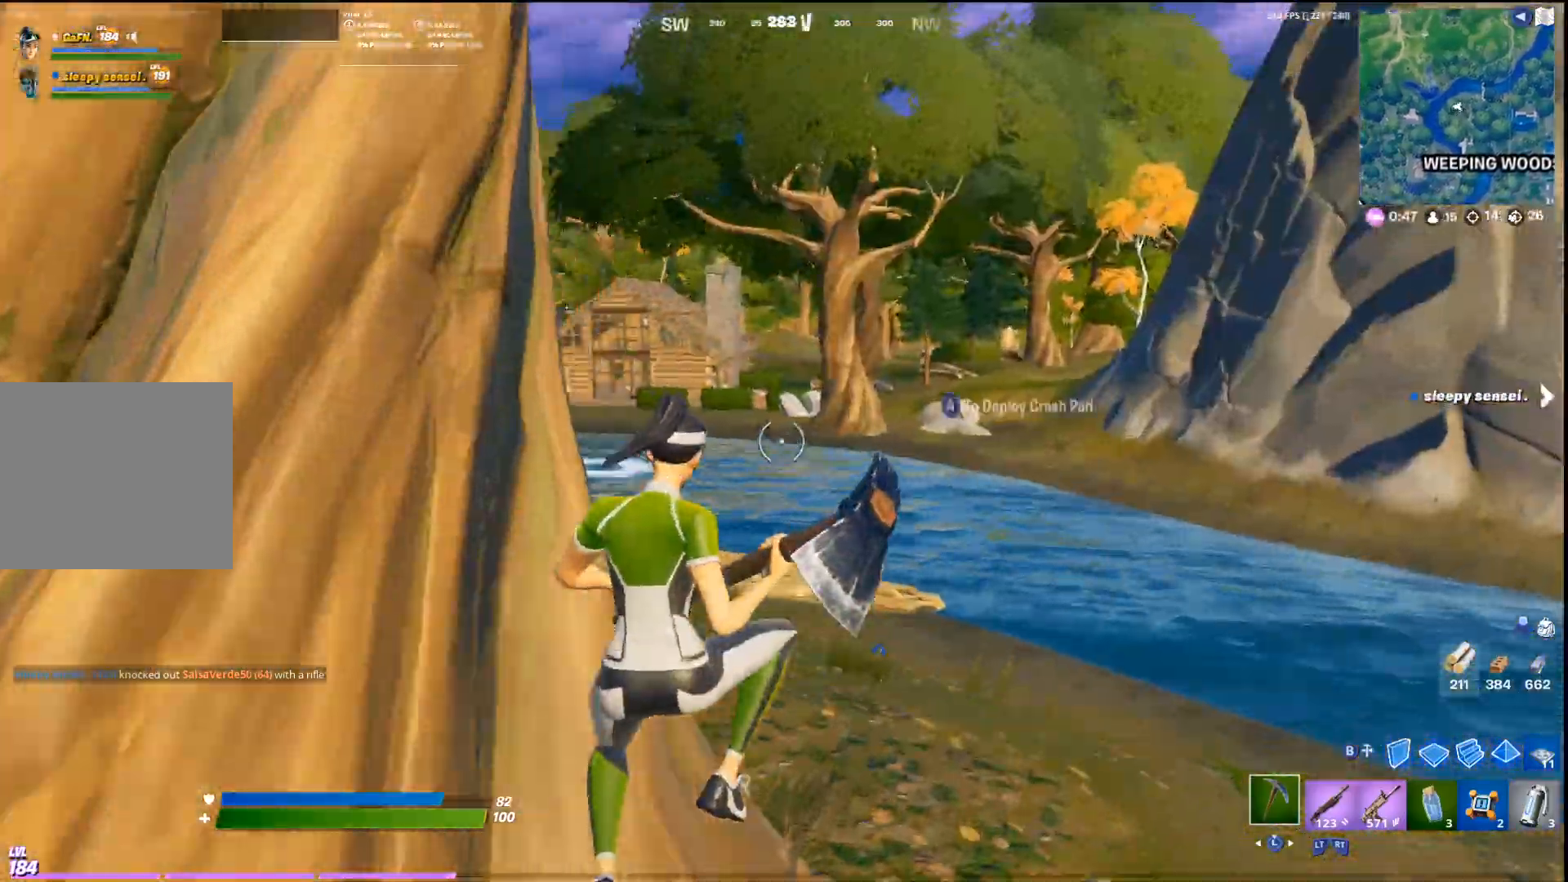
{"buttons": [], "left_stick": "up-right", "right_stick": "center", "events": []}
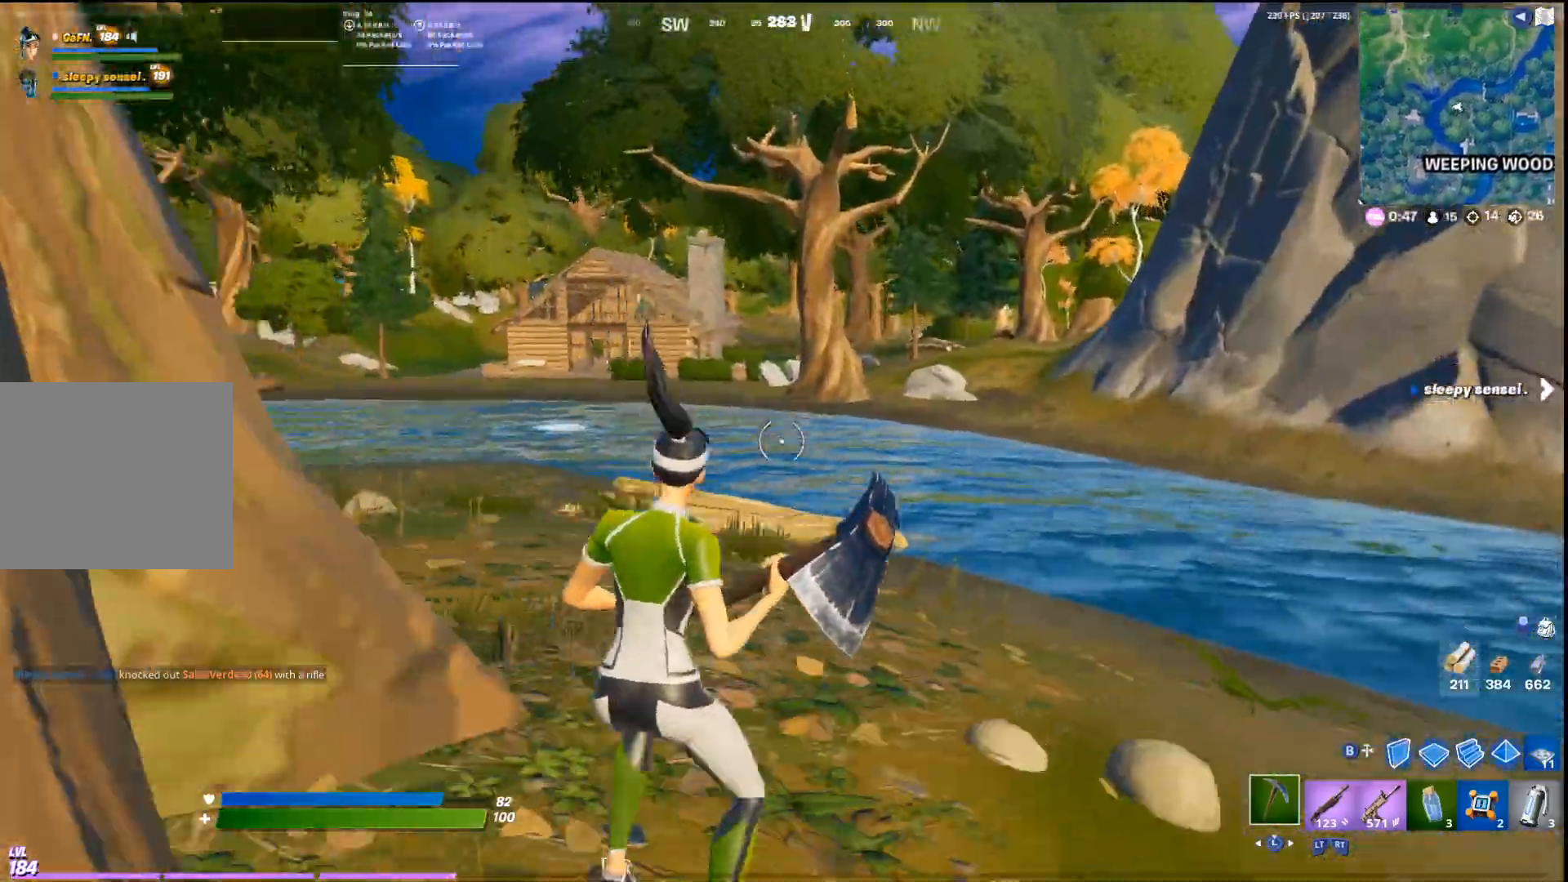
{"buttons": [], "left_stick": "up-right", "right_stick": "center", "events": [[100, "right_stick", "right"], [367, "right_stick", "center"]]}
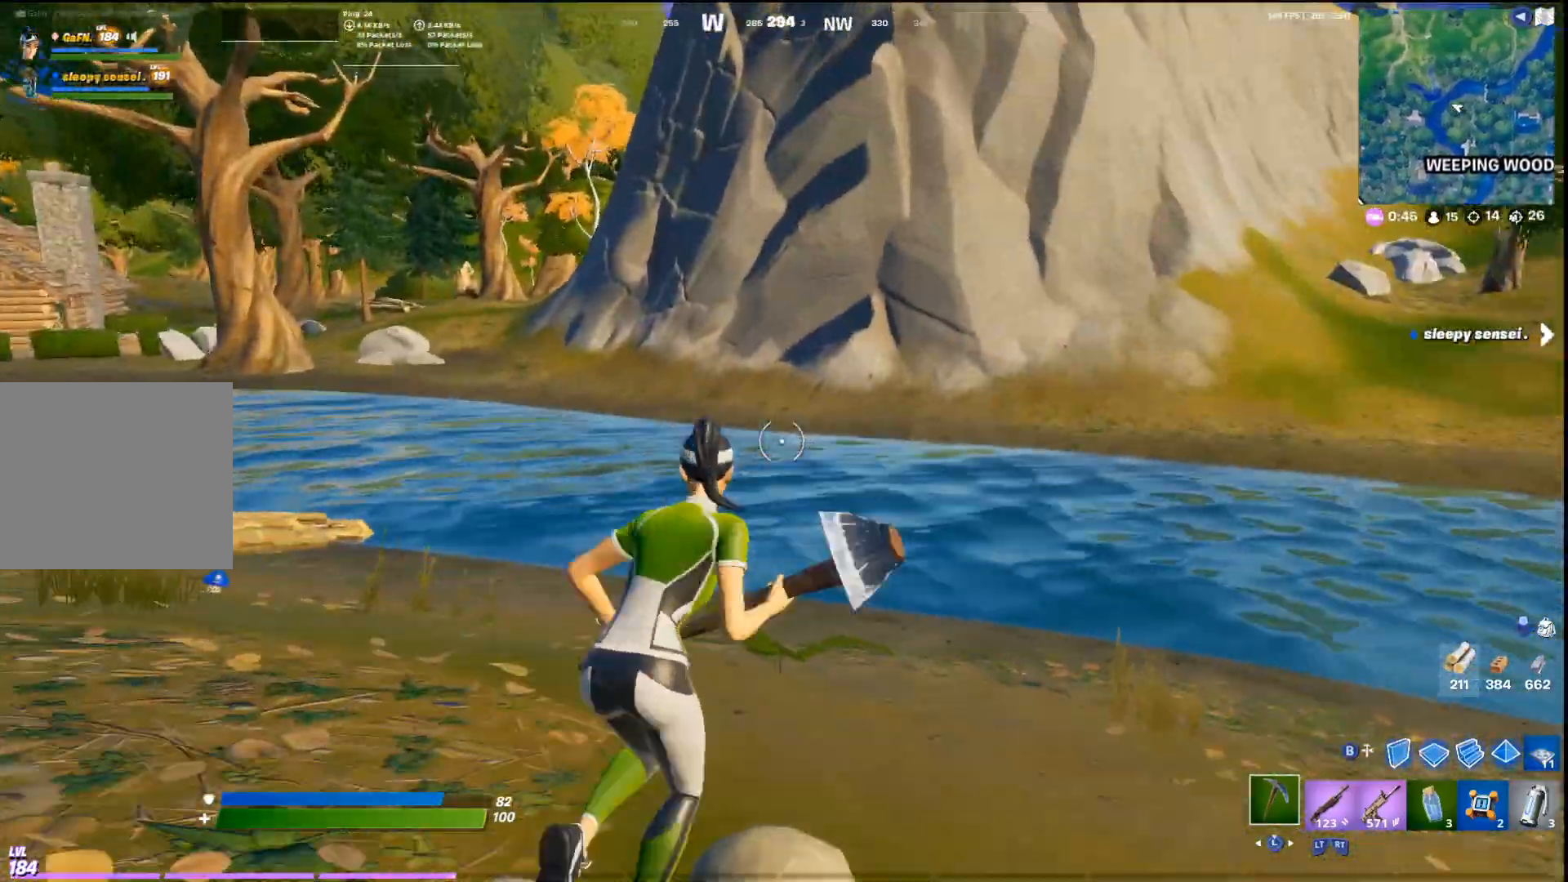
{"buttons": [], "left_stick": "up", "right_stick": "center", "events": [[100, "CIRCLE", "down"], [200, "CIRCLE", "up"], [200, "L2", "down"], [200, "left_stick", "up"], [333, "L2", "up"]]}
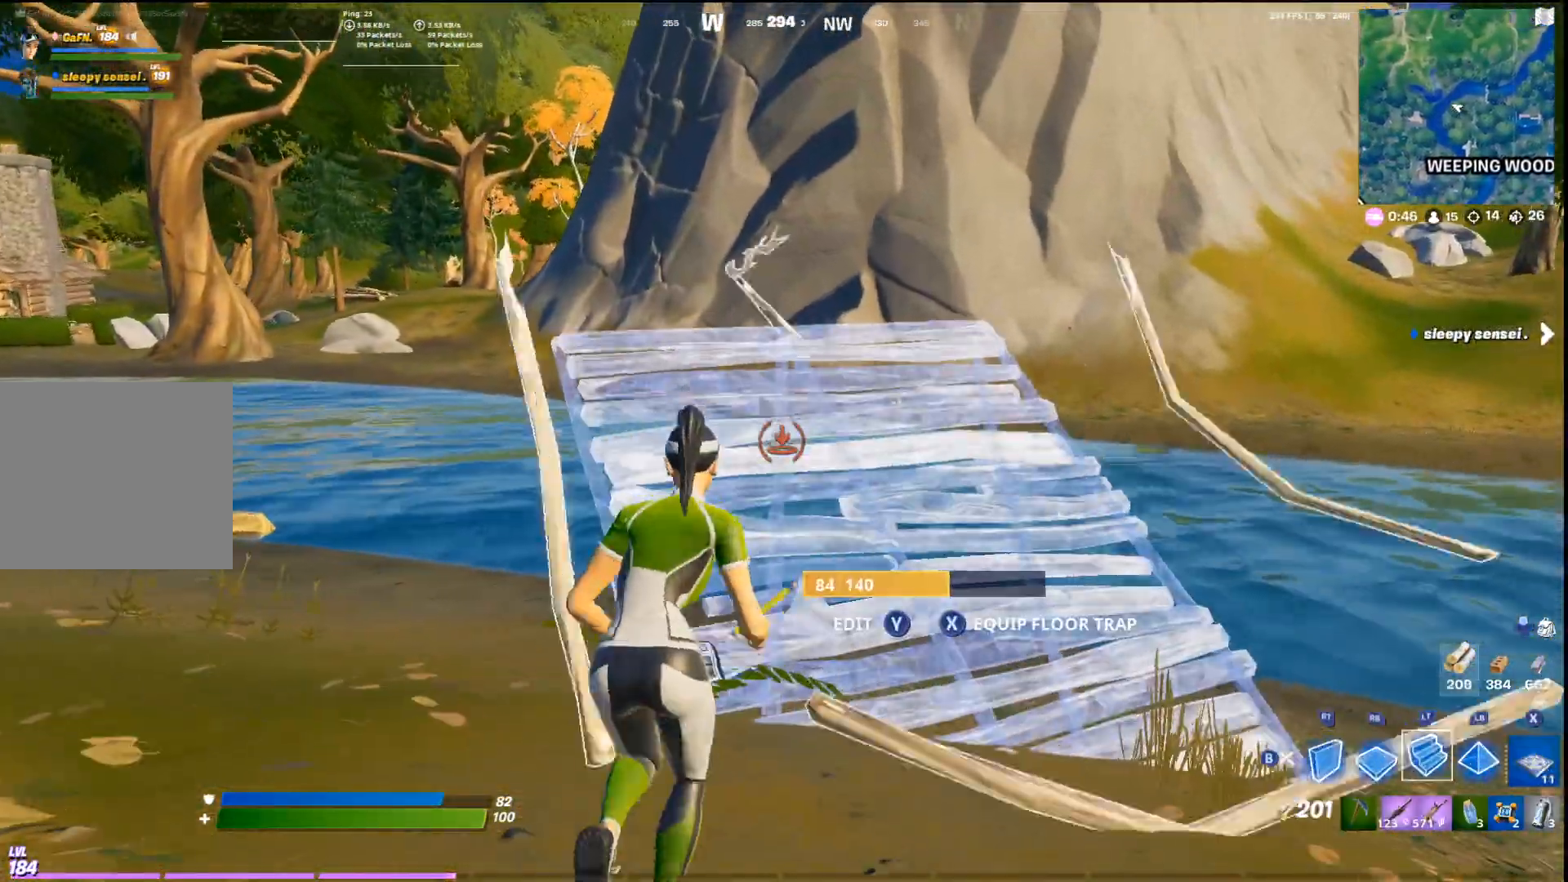
{"buttons": ["L2"], "left_stick": "up-right", "right_stick": "center", "events": [[200, "CROSS", "down"], [367, "CROSS", "up"], [400, "L2", "down"], [433, "left_stick", "up-right"]]}
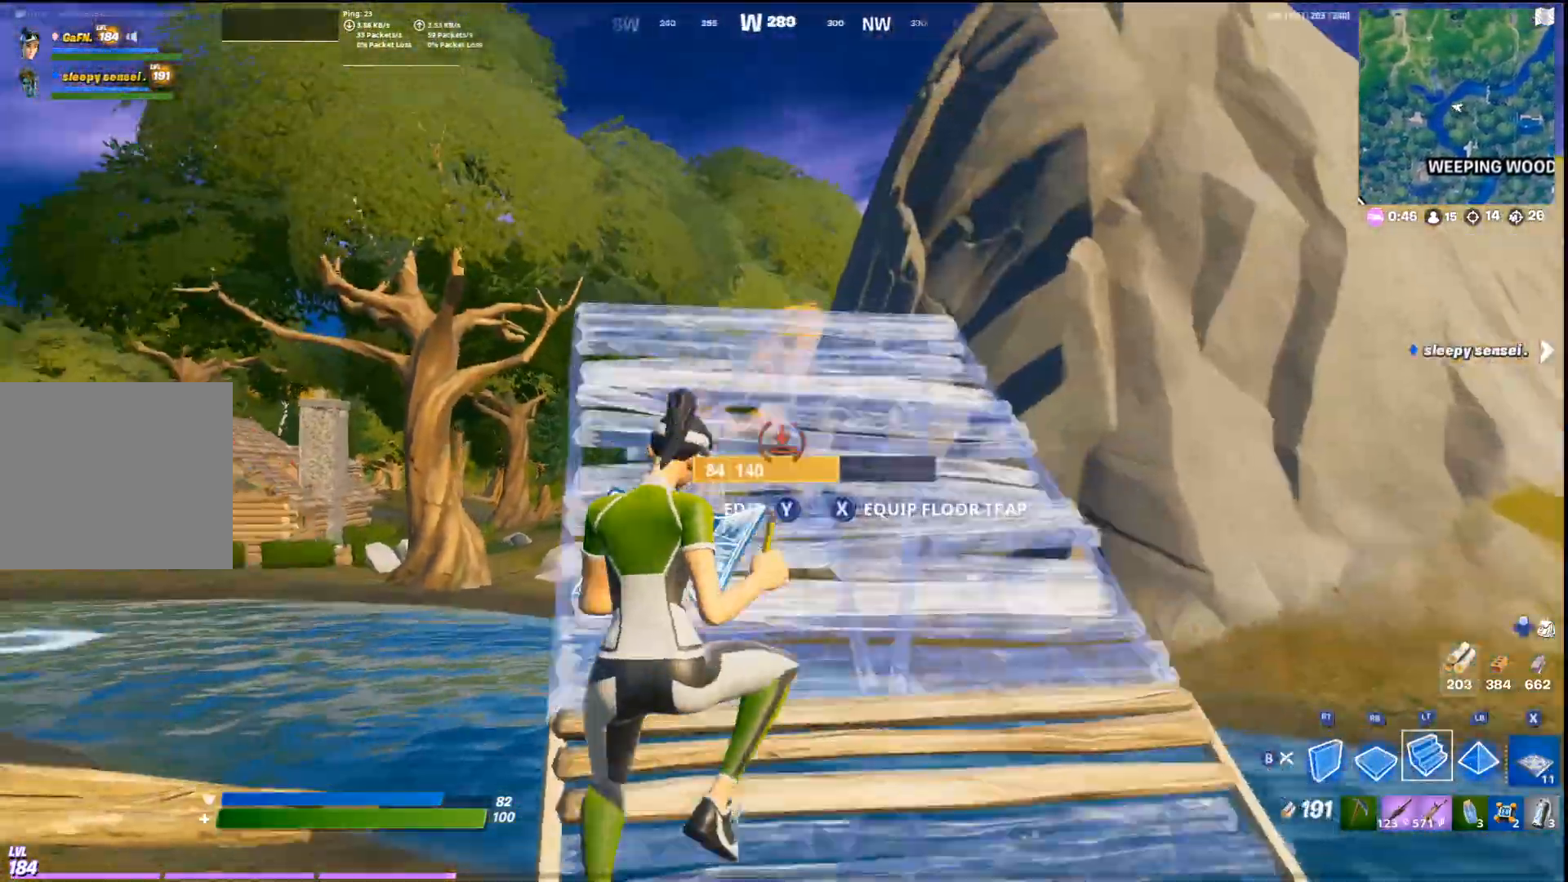
{"buttons": [], "left_stick": "up-right", "right_stick": "center", "events": [[33, "L2", "up"], [67, "L3", "down"], [67, "right_stick", "left"], [133, "L3", "up"], [233, "right_stick", "center"]]}
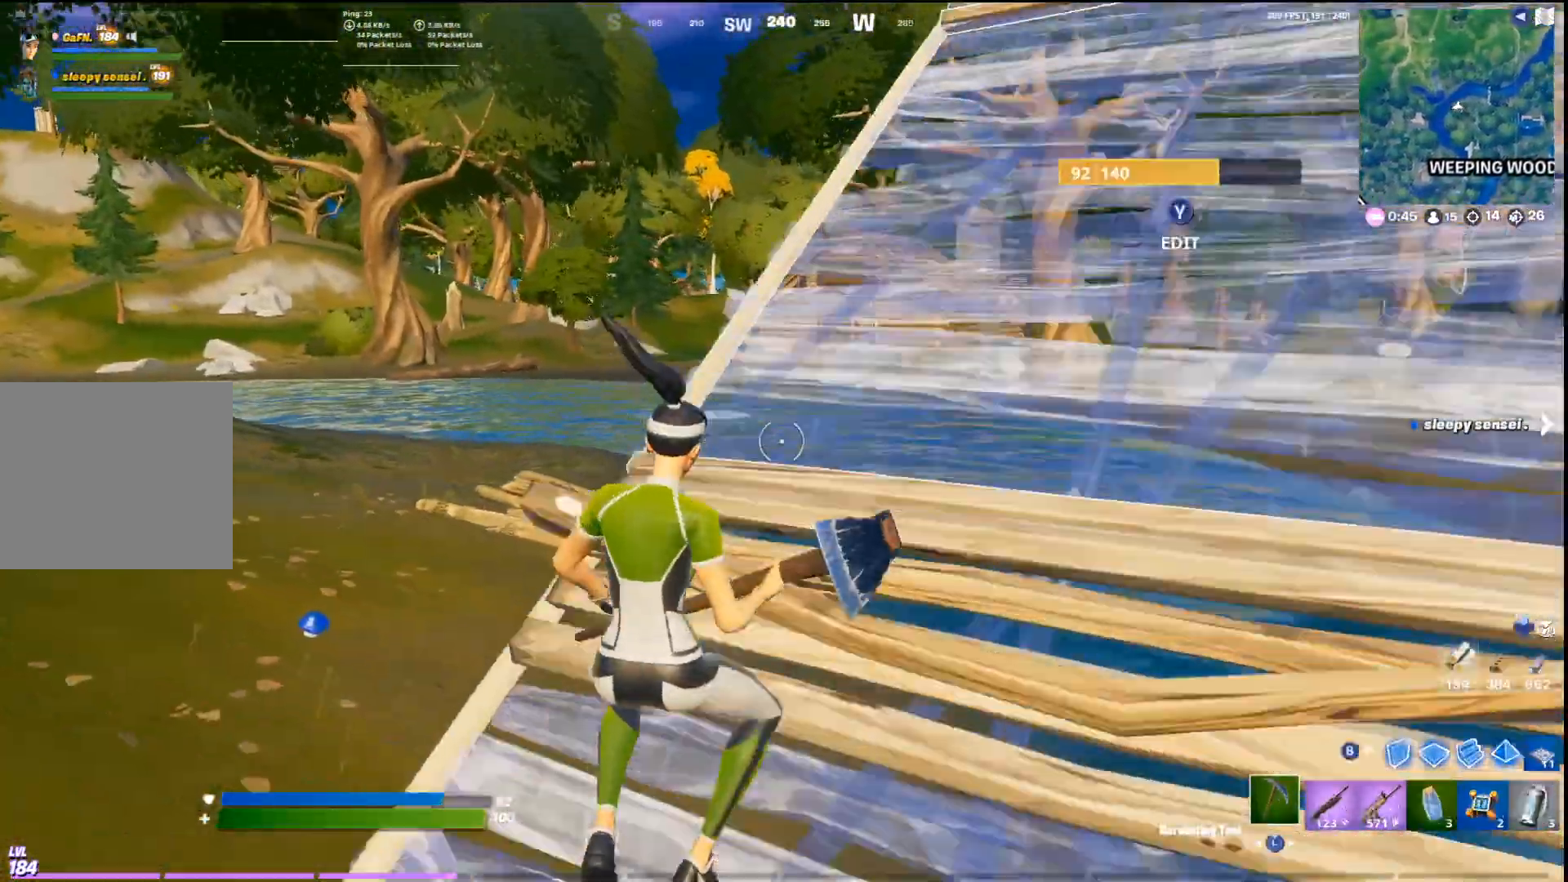
{"buttons": ["CIRCLE"], "left_stick": "up-right", "right_stick": "center", "events": [[233, "right_stick", "right"], [300, "right_stick", "up-right"], [400, "right_stick", "center"], [500, "CIRCLE", "down"]]}
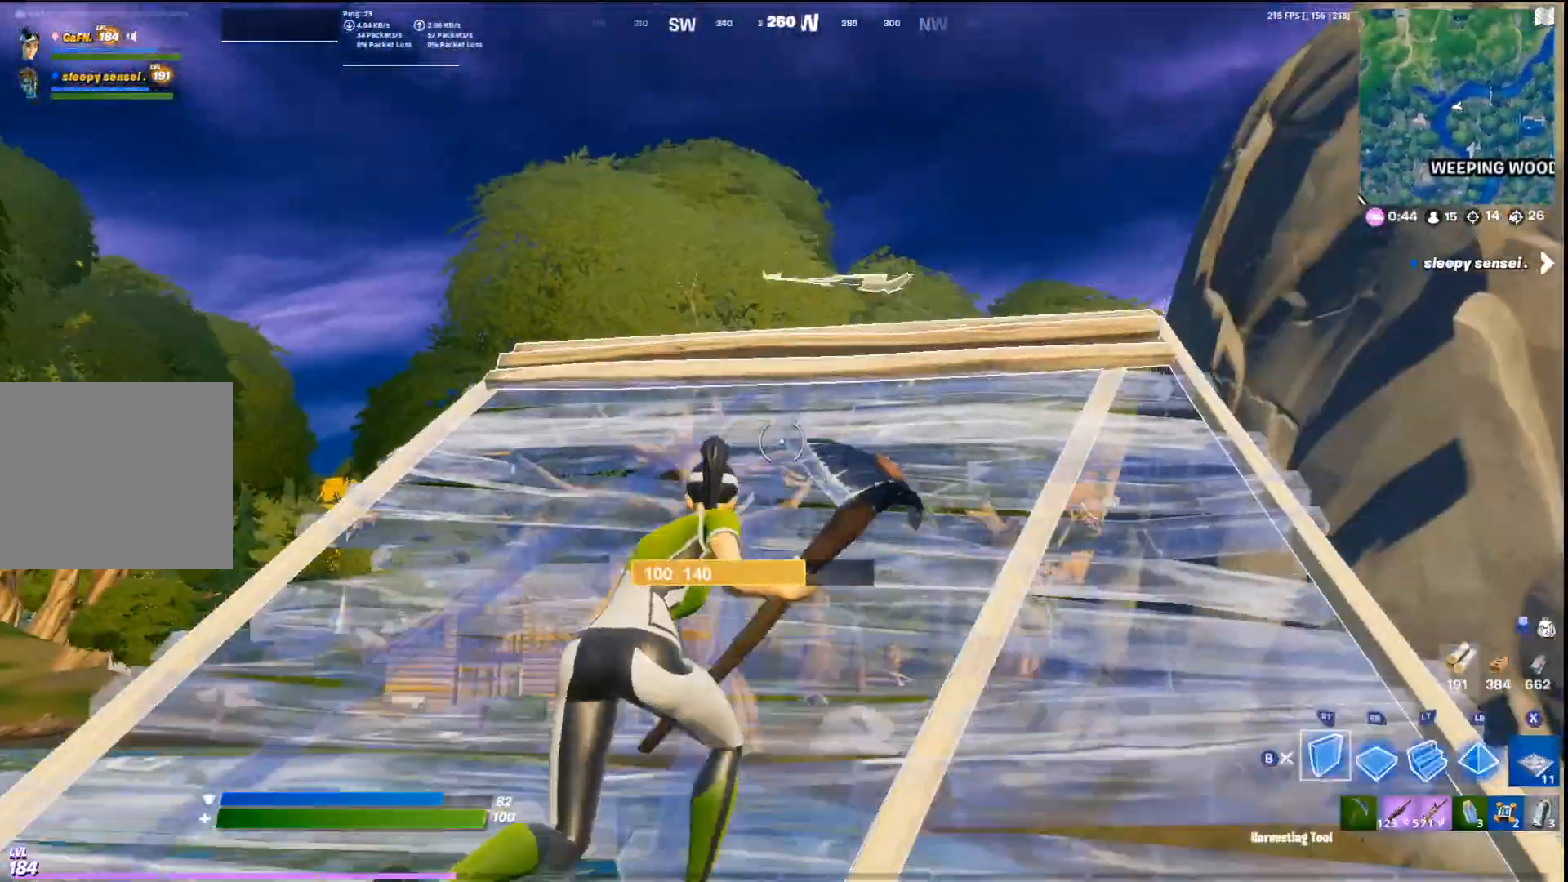
{"buttons": ["L2"], "left_stick": "up-right", "right_stick": "center", "events": [[167, "CIRCLE", "up"], [200, "left_stick", "up"], [433, "L2", "down"], [500, "left_stick", "up-right"]]}
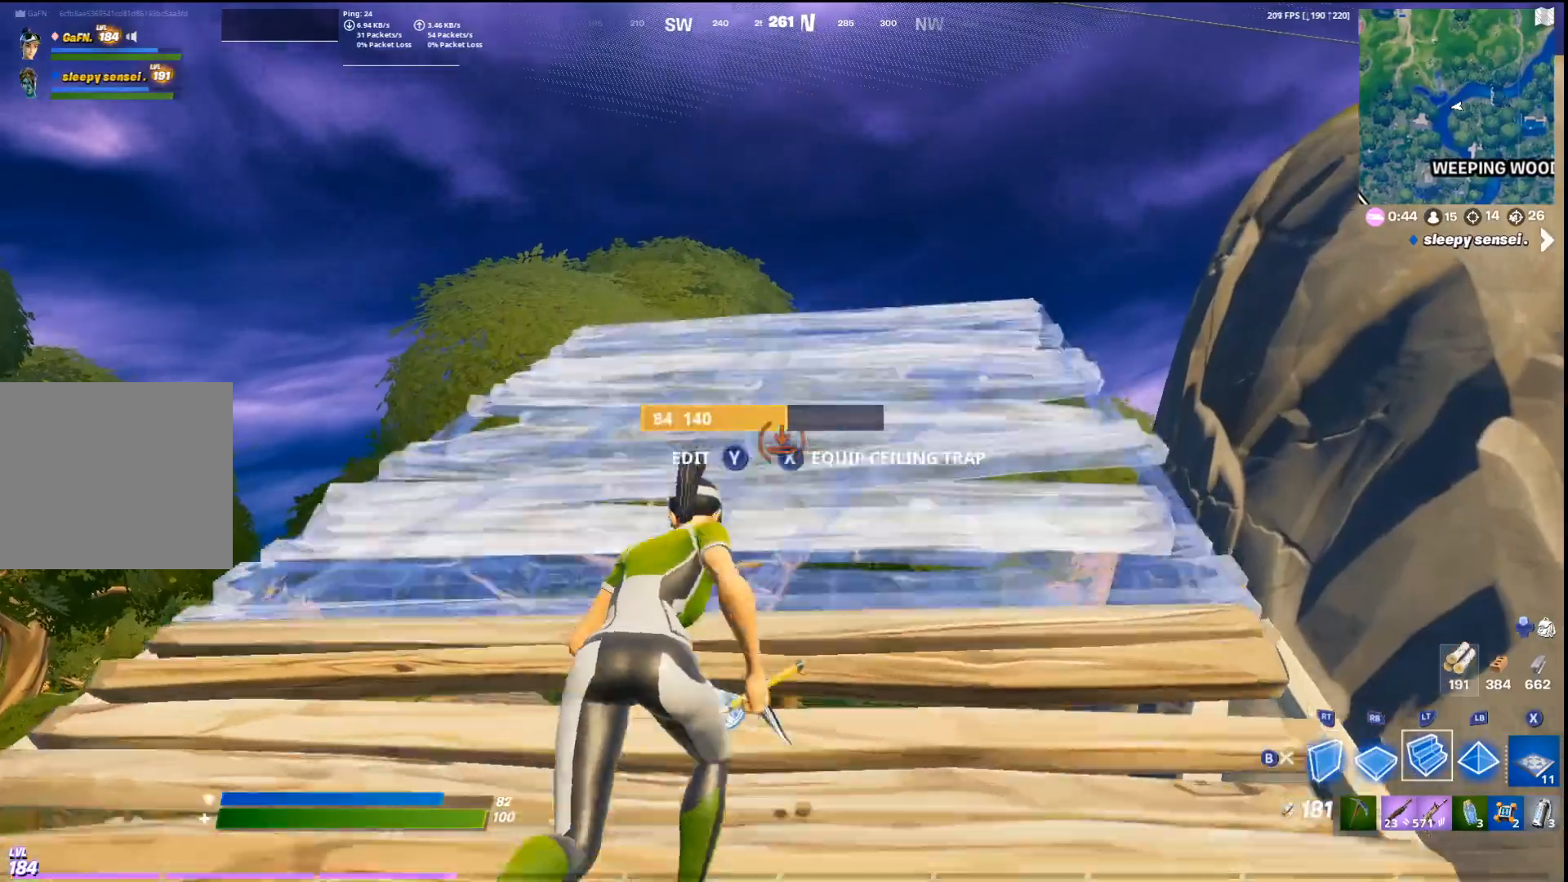
{"buttons": ["R2"], "left_stick": "up-right", "right_stick": "center", "events": [[33, "L2", "up"], [500, "R2", "down"]]}